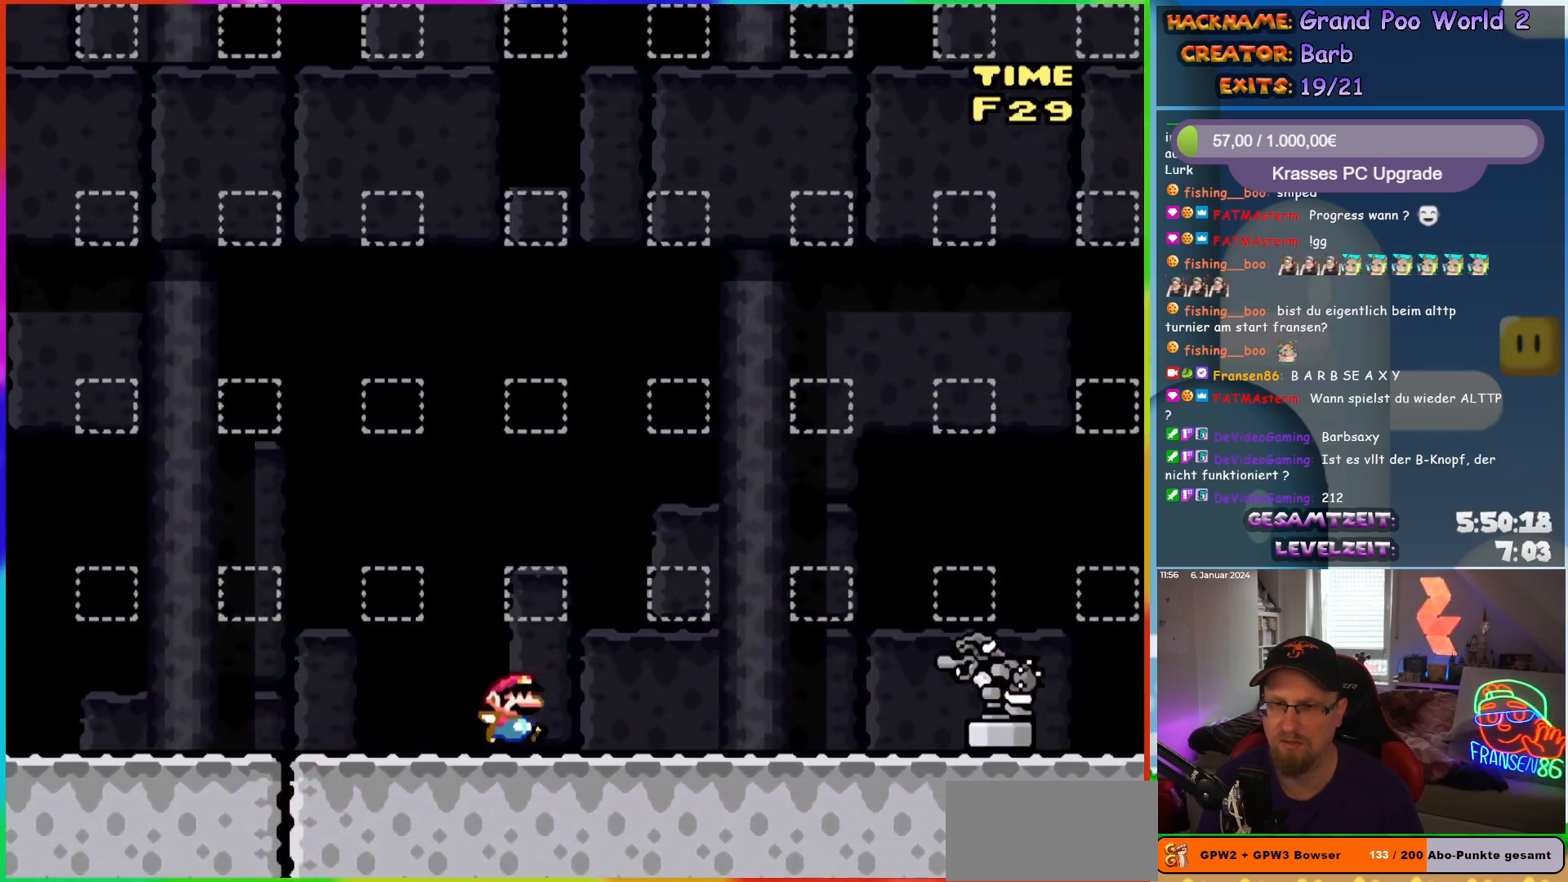
Gameplay with a controller (Nintendo layout); each line is a JSON object with the inputs held at the frame after it. "events" lists button and stick changes between this image and that frame as [ms after this image, input, new state], when the widget could be followed in between. Not read: L1 L3 R3.
{"buttons": ["Y", "DPAD_RIGHT"], "events": []}
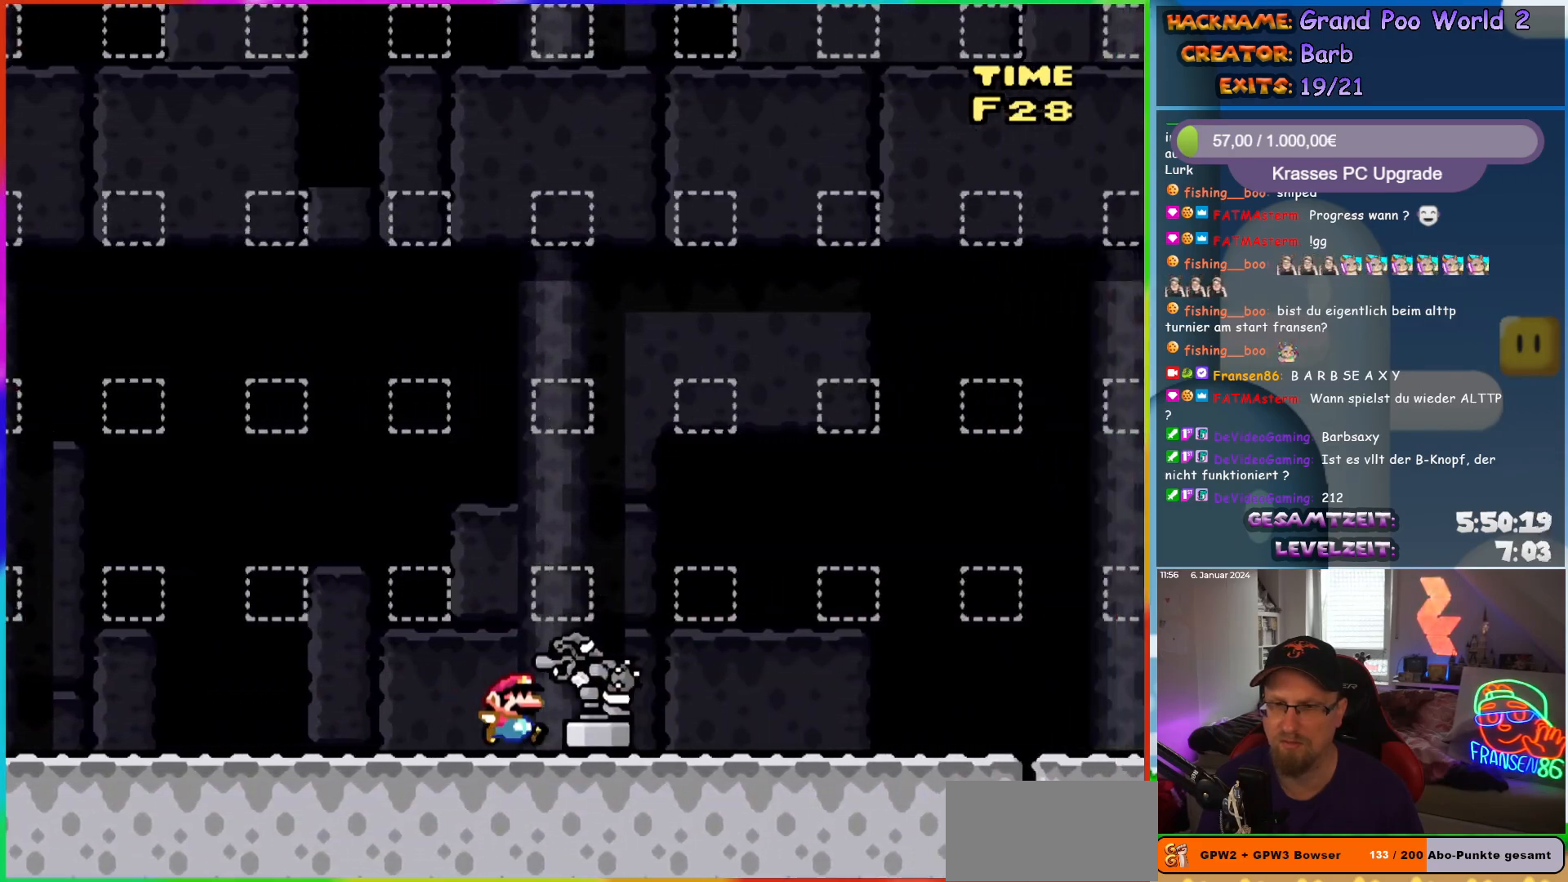
{"buttons": ["B", "Y", "DPAD_LEFT"], "events": [[383, "B", "down"], [400, "DPAD_RIGHT", "up"], [417, "DPAD_LEFT", "down"]]}
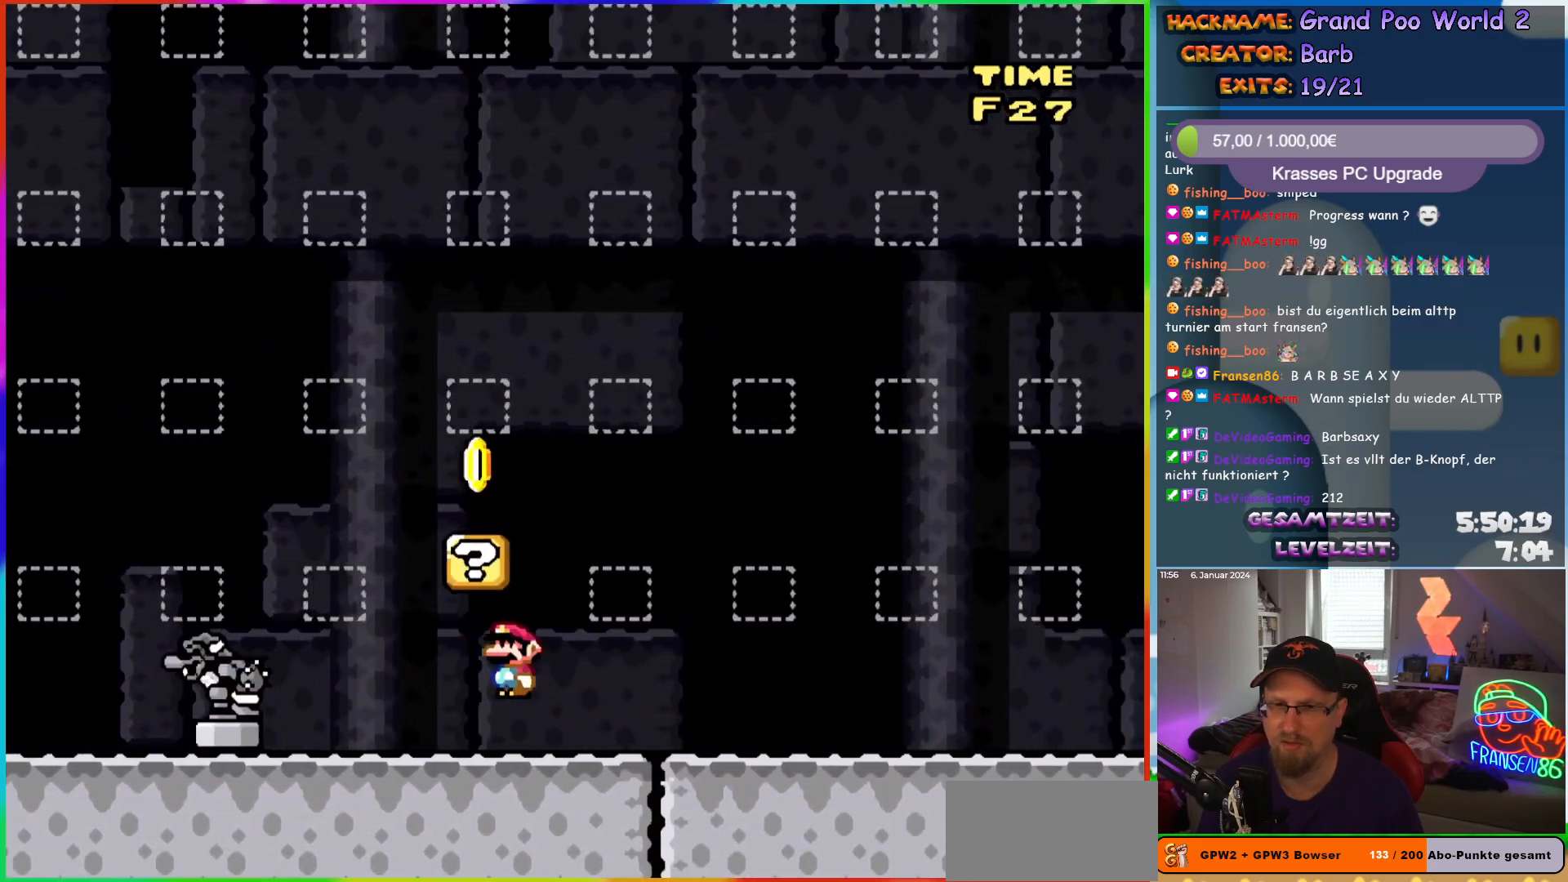
{"buttons": ["Y", "DPAD_LEFT"], "events": [[33, "B", "up"], [83, "DPAD_LEFT", "up"], [83, "DPAD_UP", "down"], [100, "DPAD_RIGHT", "down"], [100, "DPAD_UP", "up"], [200, "B", "down"], [233, "DPAD_RIGHT", "up"], [250, "DPAD_LEFT", "down"], [383, "B", "up"]]}
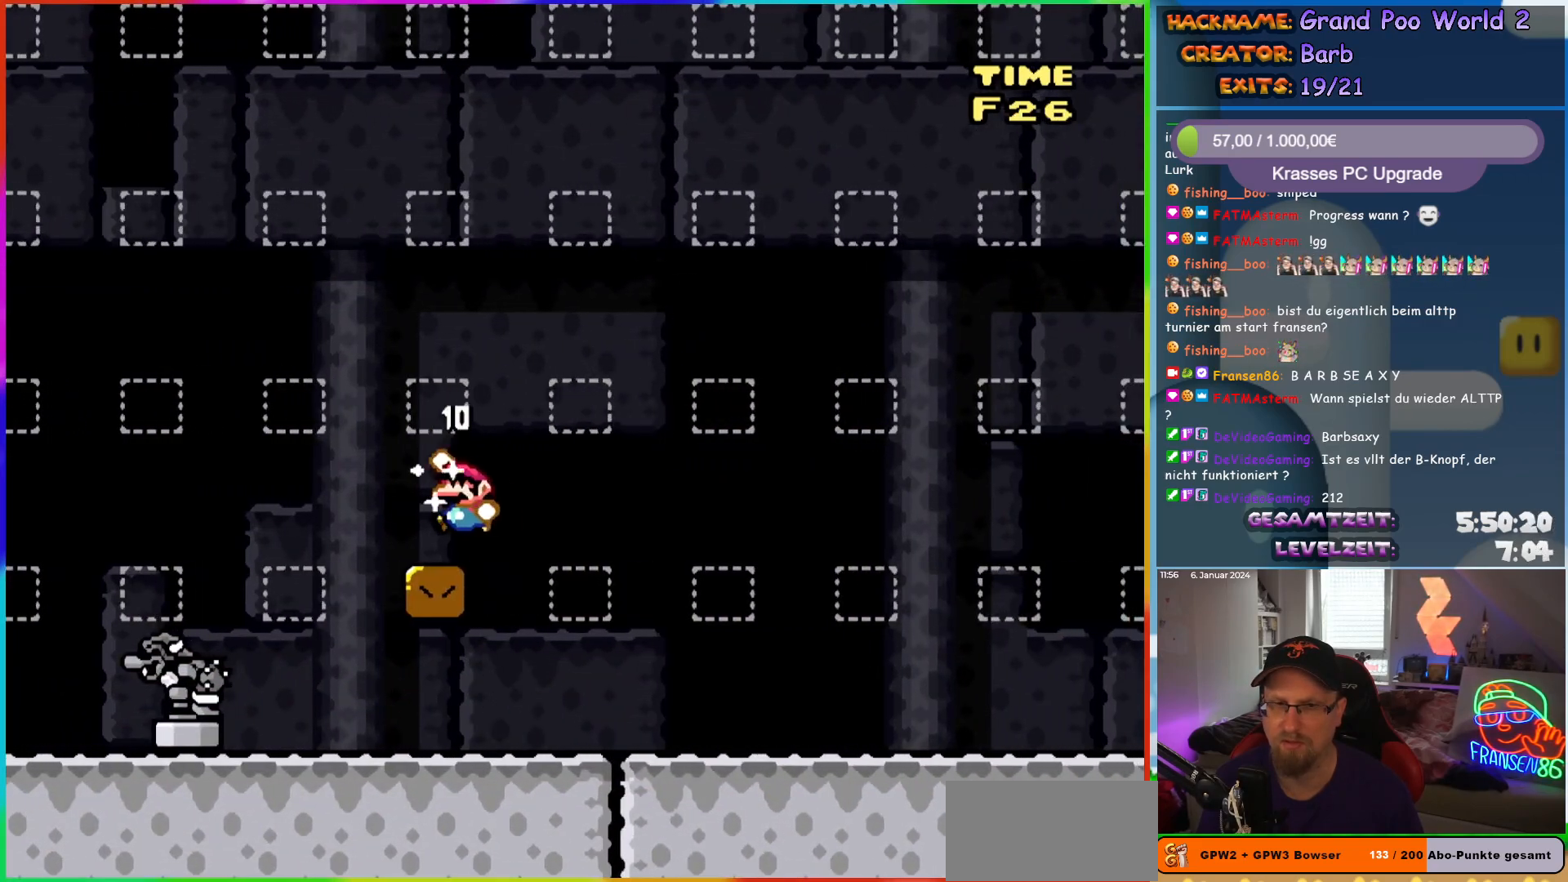
{"buttons": ["Y", "DPAD_RIGHT"], "events": [[50, "DPAD_LEFT", "up"], [83, "DPAD_RIGHT", "down"], [167, "B", "down"], [200, "DPAD_RIGHT", "up"], [250, "DPAD_LEFT", "down"], [283, "B", "up"], [317, "DPAD_LEFT", "up"], [350, "DPAD_RIGHT", "down"]]}
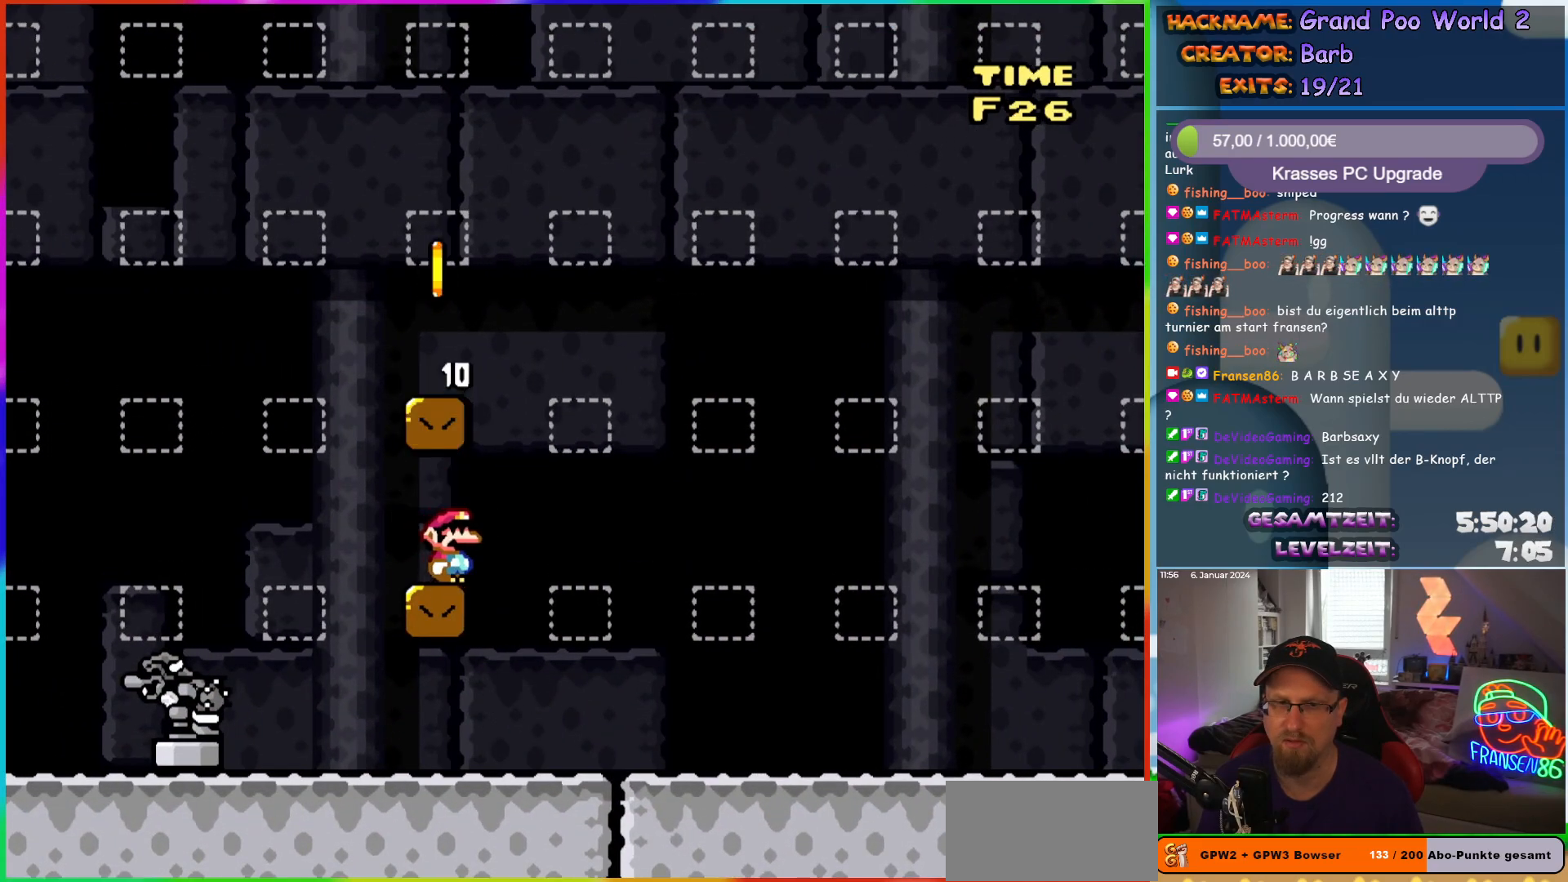
{"buttons": ["Y", "DPAD_RIGHT"], "events": [[67, "B", "down"], [83, "DPAD_RIGHT", "up"], [100, "DPAD_LEFT", "down"], [233, "B", "up"], [417, "DPAD_LEFT", "up"], [467, "DPAD_RIGHT", "down"]]}
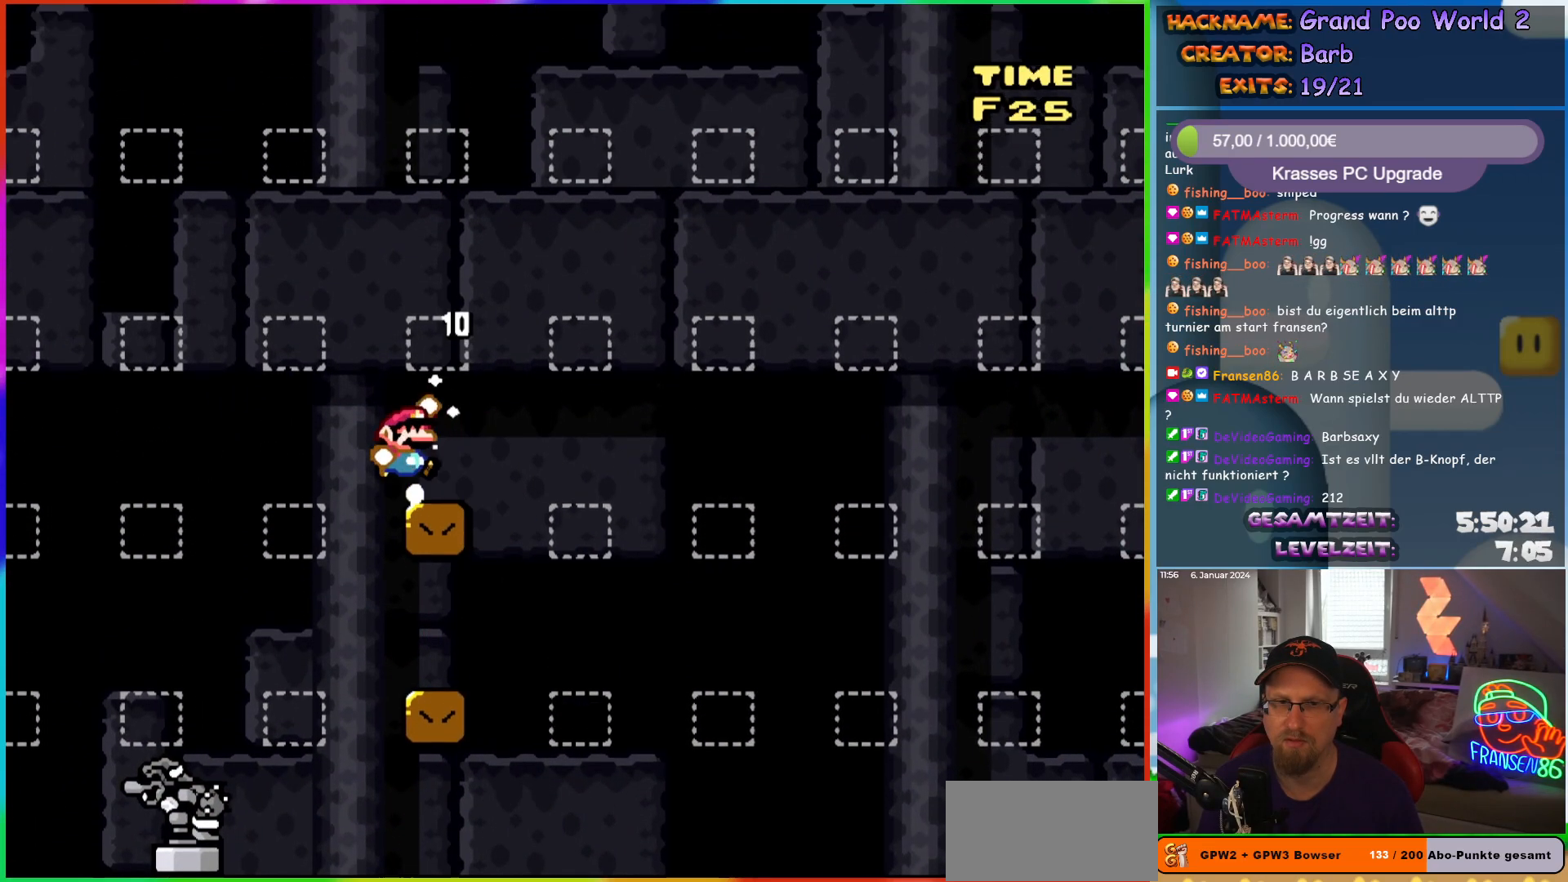
{"buttons": ["B", "Y", "DPAD_LEFT"], "events": [[17, "B", "down"], [83, "DPAD_RIGHT", "up"], [100, "B", "up"], [233, "DPAD_RIGHT", "down"], [383, "B", "down"], [417, "DPAD_RIGHT", "up"], [450, "DPAD_LEFT", "down"]]}
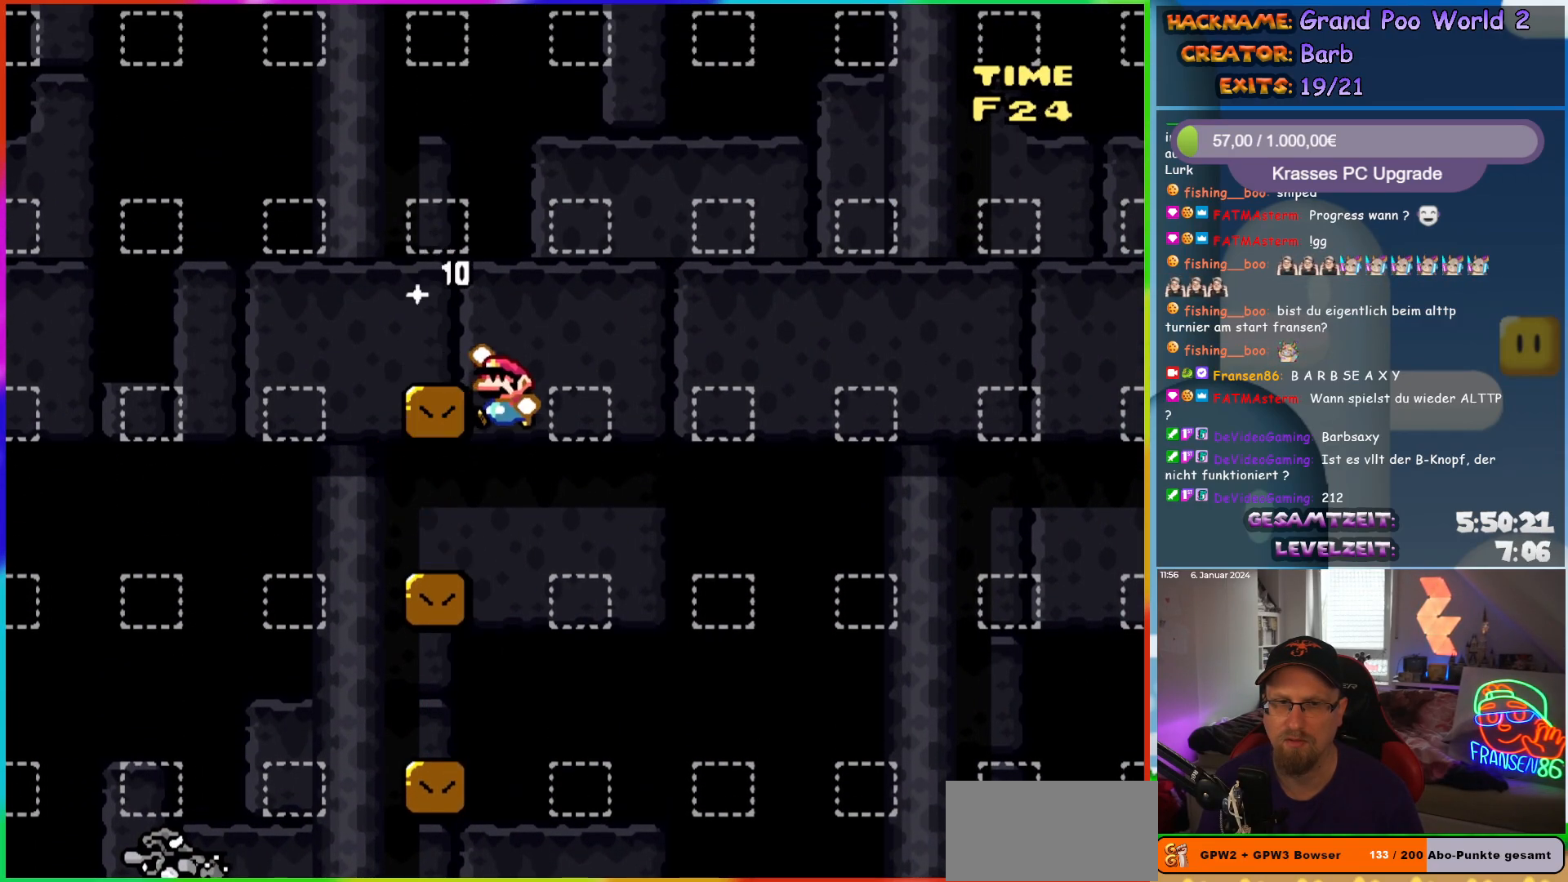
{"buttons": ["Y"], "events": [[33, "B", "up"], [267, "DPAD_LEFT", "up"], [317, "B", "down"], [317, "DPAD_RIGHT", "down"], [400, "DPAD_RIGHT", "up"], [417, "B", "up"]]}
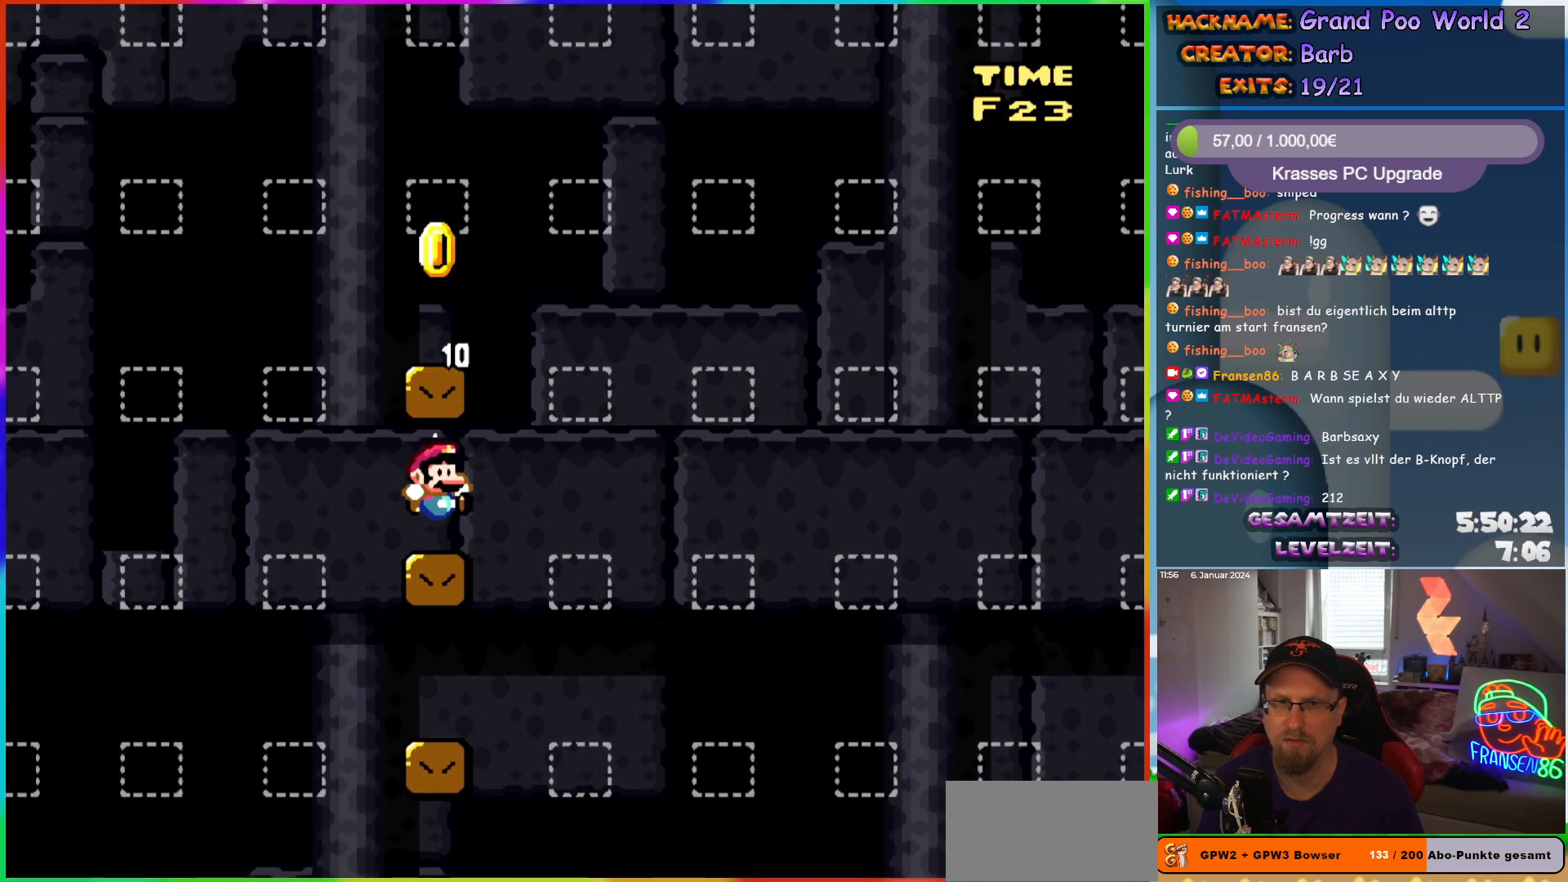
{"buttons": ["Y", "DPAD_LEFT"], "events": [[67, "DPAD_RIGHT", "down"], [200, "B", "down"], [267, "DPAD_LEFT", "down"], [267, "DPAD_RIGHT", "up"], [367, "B", "up"]]}
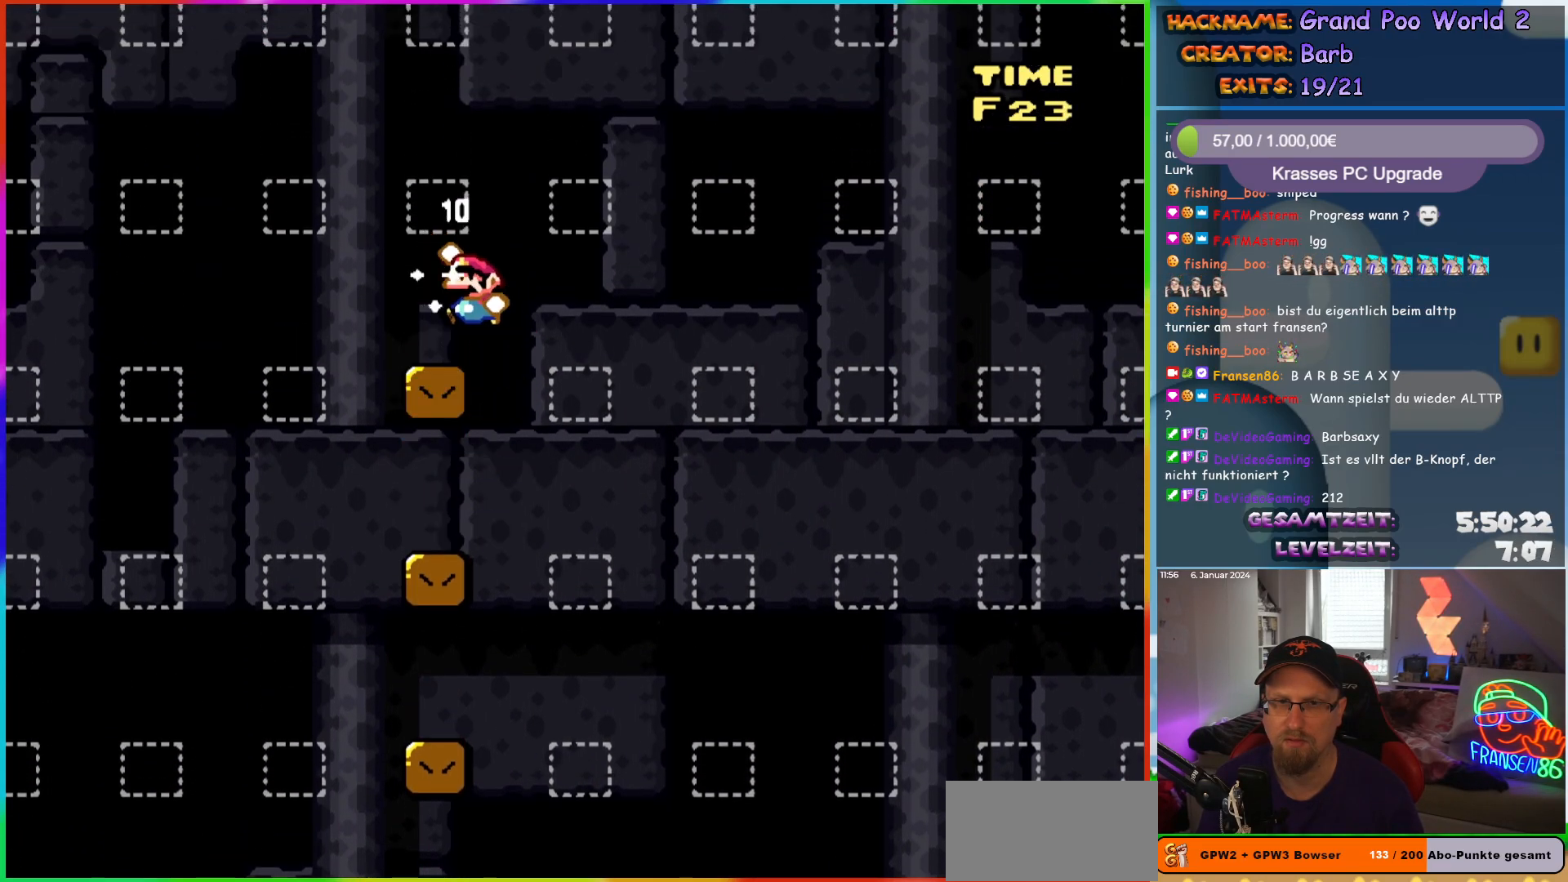
{"buttons": ["Y", "DPAD_RIGHT"], "events": [[83, "DPAD_LEFT", "up"], [117, "DPAD_RIGHT", "down"], [167, "B", "down"], [250, "DPAD_RIGHT", "up"], [283, "B", "up"], [283, "DPAD_LEFT", "down"], [367, "DPAD_LEFT", "up"], [383, "DPAD_RIGHT", "down"]]}
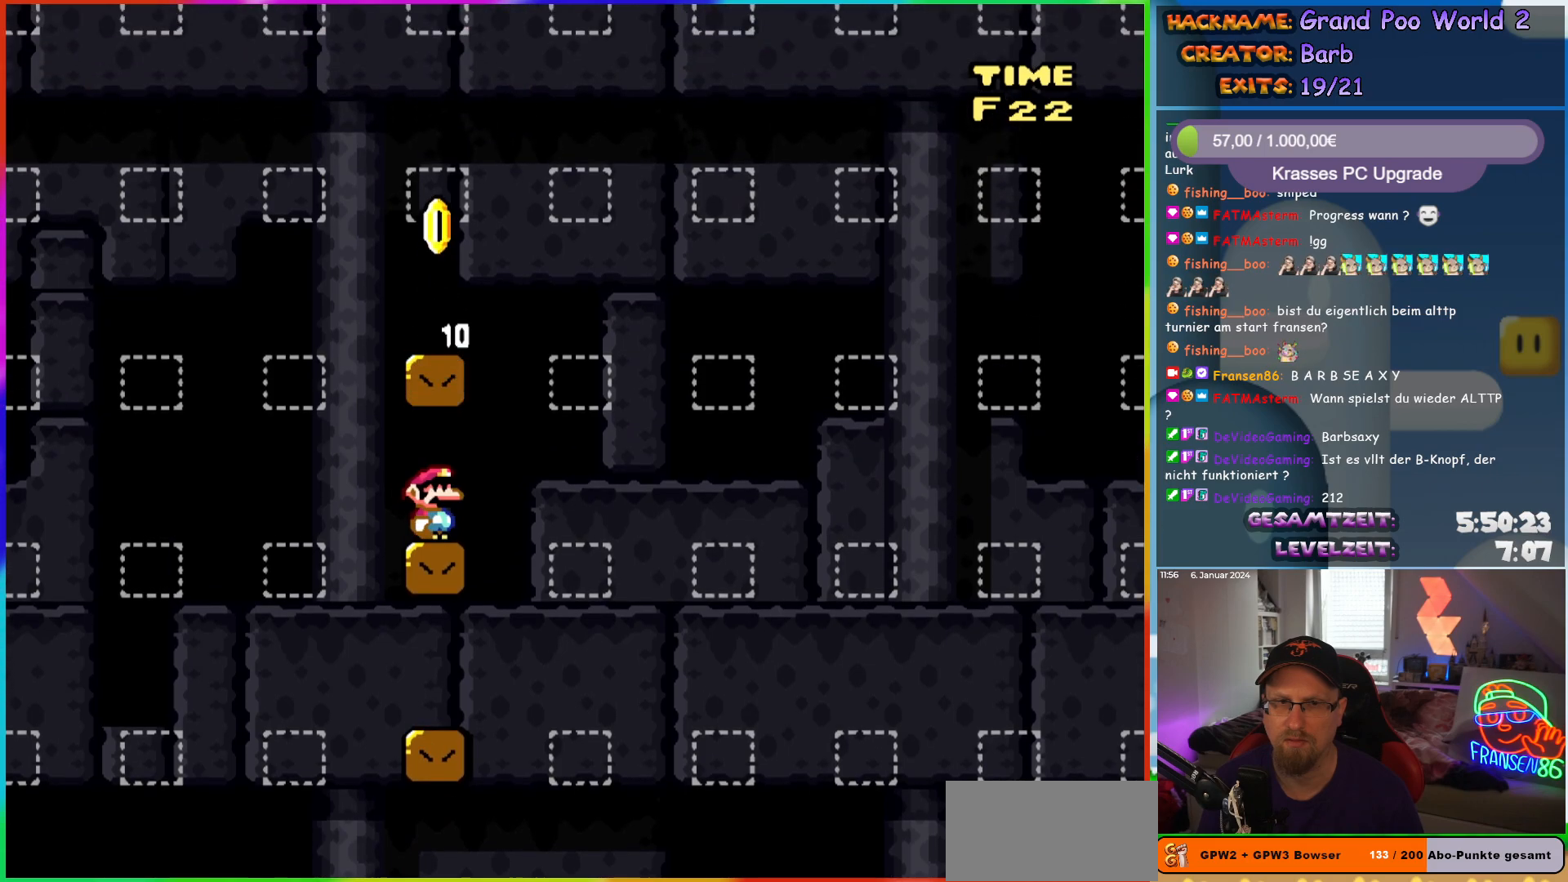
{"buttons": ["Y", "DPAD_RIGHT"], "events": [[83, "B", "down"], [133, "DPAD_RIGHT", "up"], [133, "DPAD_UP", "down"], [150, "DPAD_LEFT", "down"], [150, "DPAD_UP", "up"], [267, "B", "up"], [433, "DPAD_LEFT", "up"], [450, "DPAD_RIGHT", "down"]]}
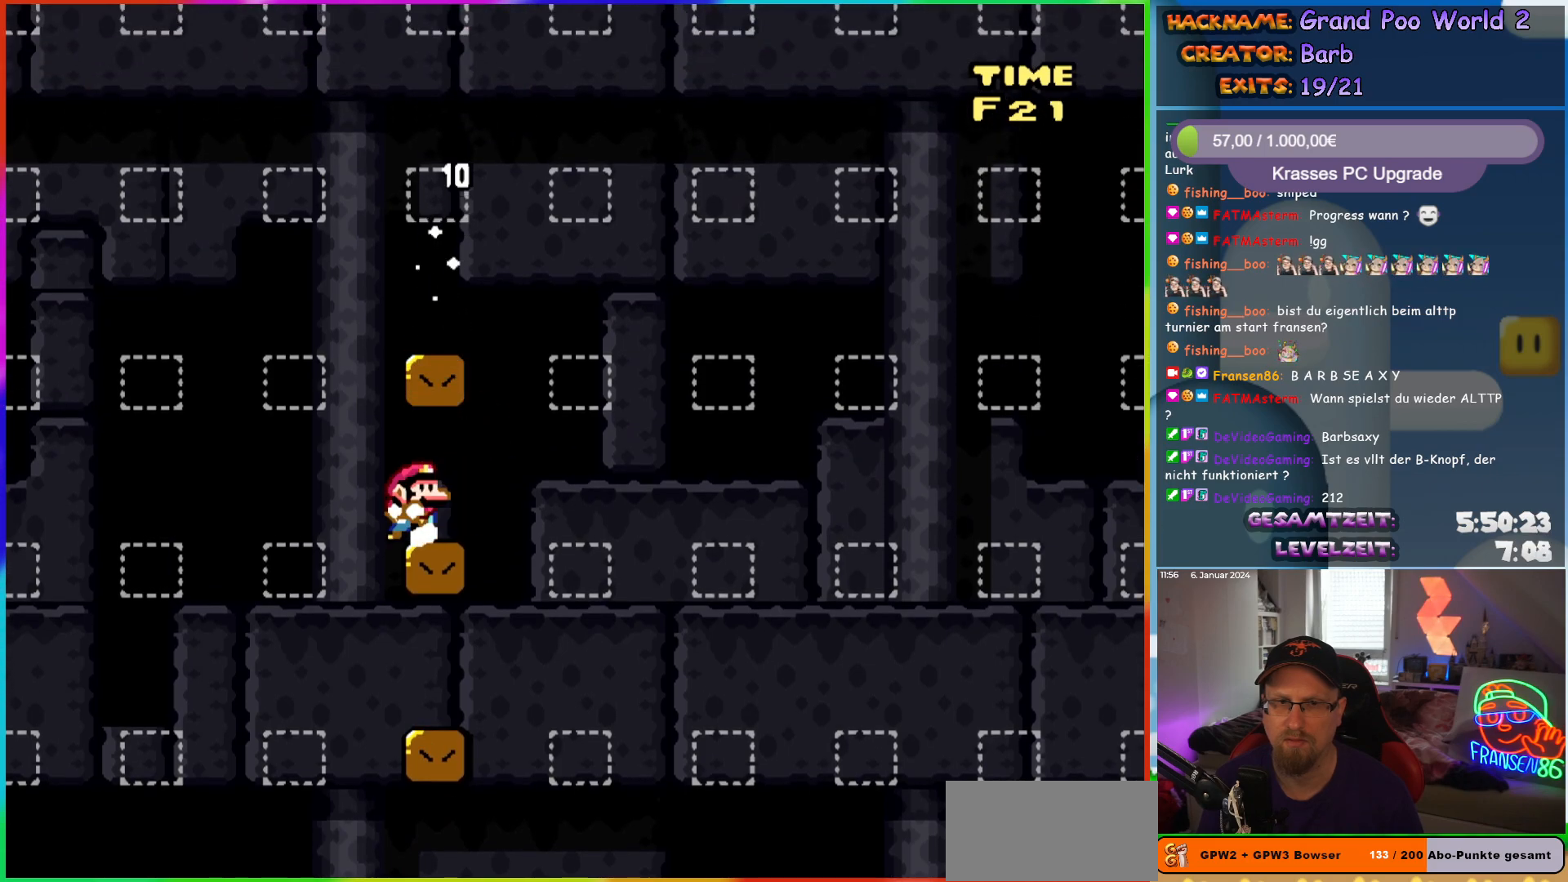
{"buttons": ["Y", "DPAD_LEFT"], "events": [[267, "B", "down"], [283, "DPAD_RIGHT", "up"], [300, "DPAD_LEFT", "down"], [300, "DPAD_UP", "down"], [317, "DPAD_UP", "up"], [400, "B", "up"]]}
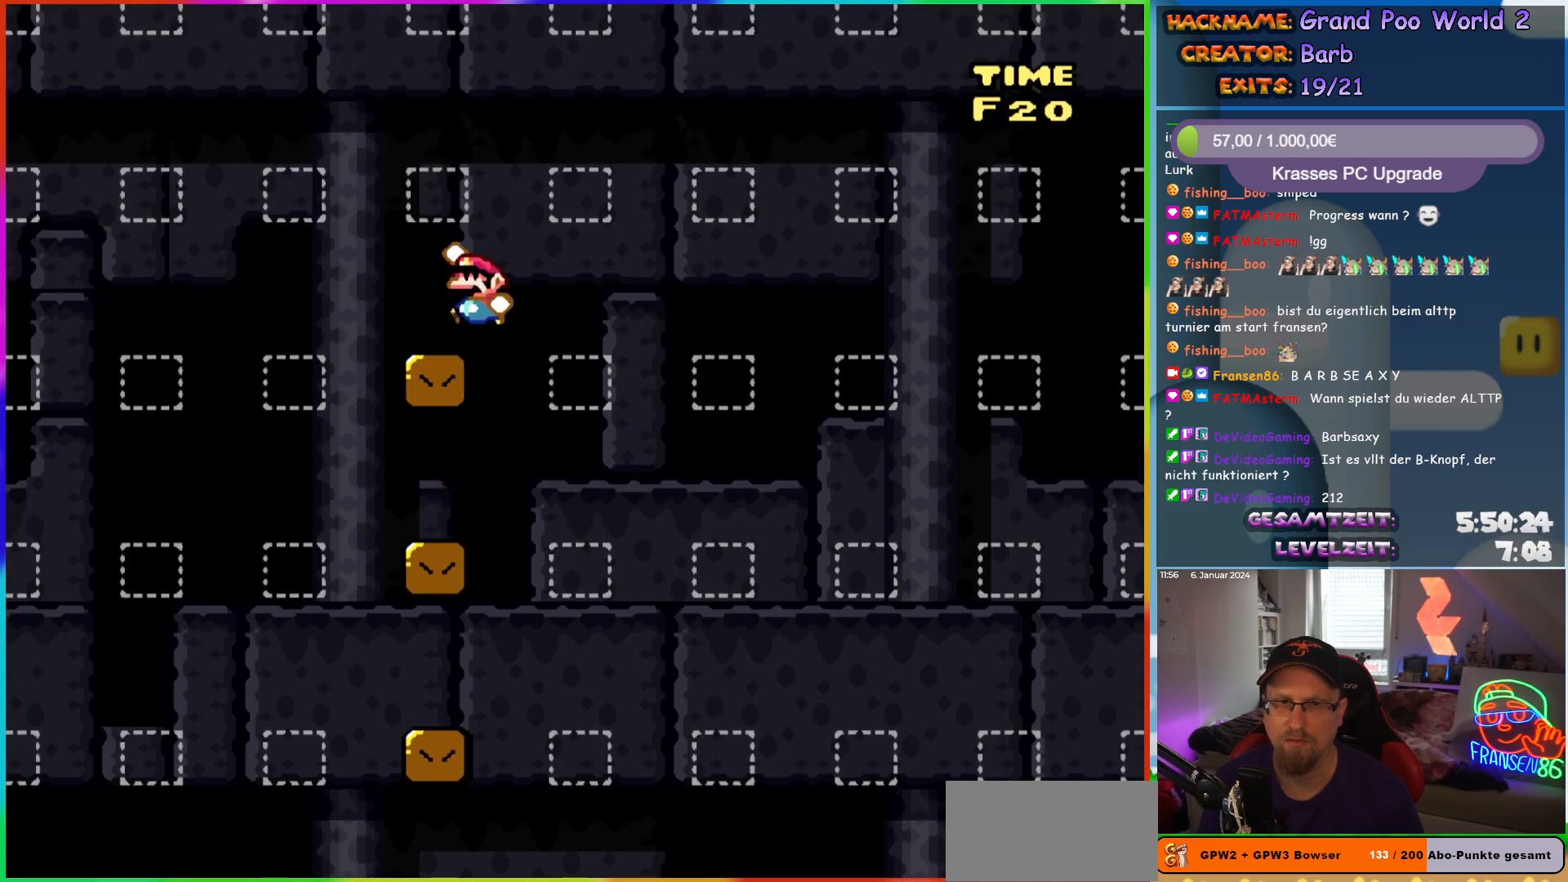
{"buttons": ["Y", "DPAD_UP"], "events": [[33, "DPAD_LEFT", "up"], [200, "DPAD_RIGHT", "down"], [317, "DPAD_RIGHT", "up"], [467, "DPAD_UP", "down"]]}
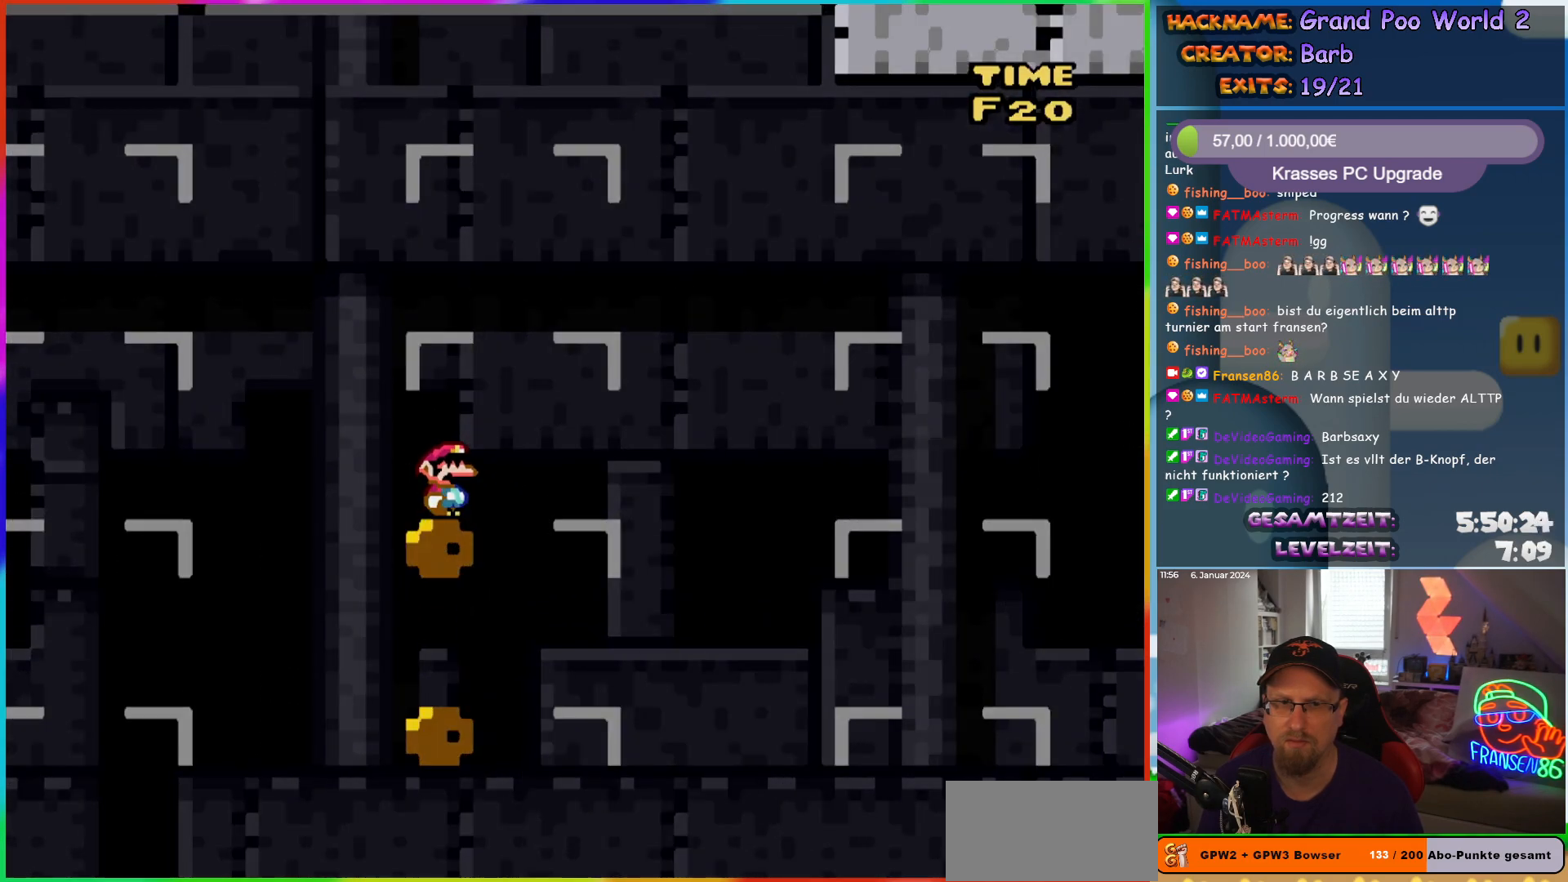
{"buttons": [], "events": [[67, "DPAD_UP", "up"], [333, "Y", "up"]]}
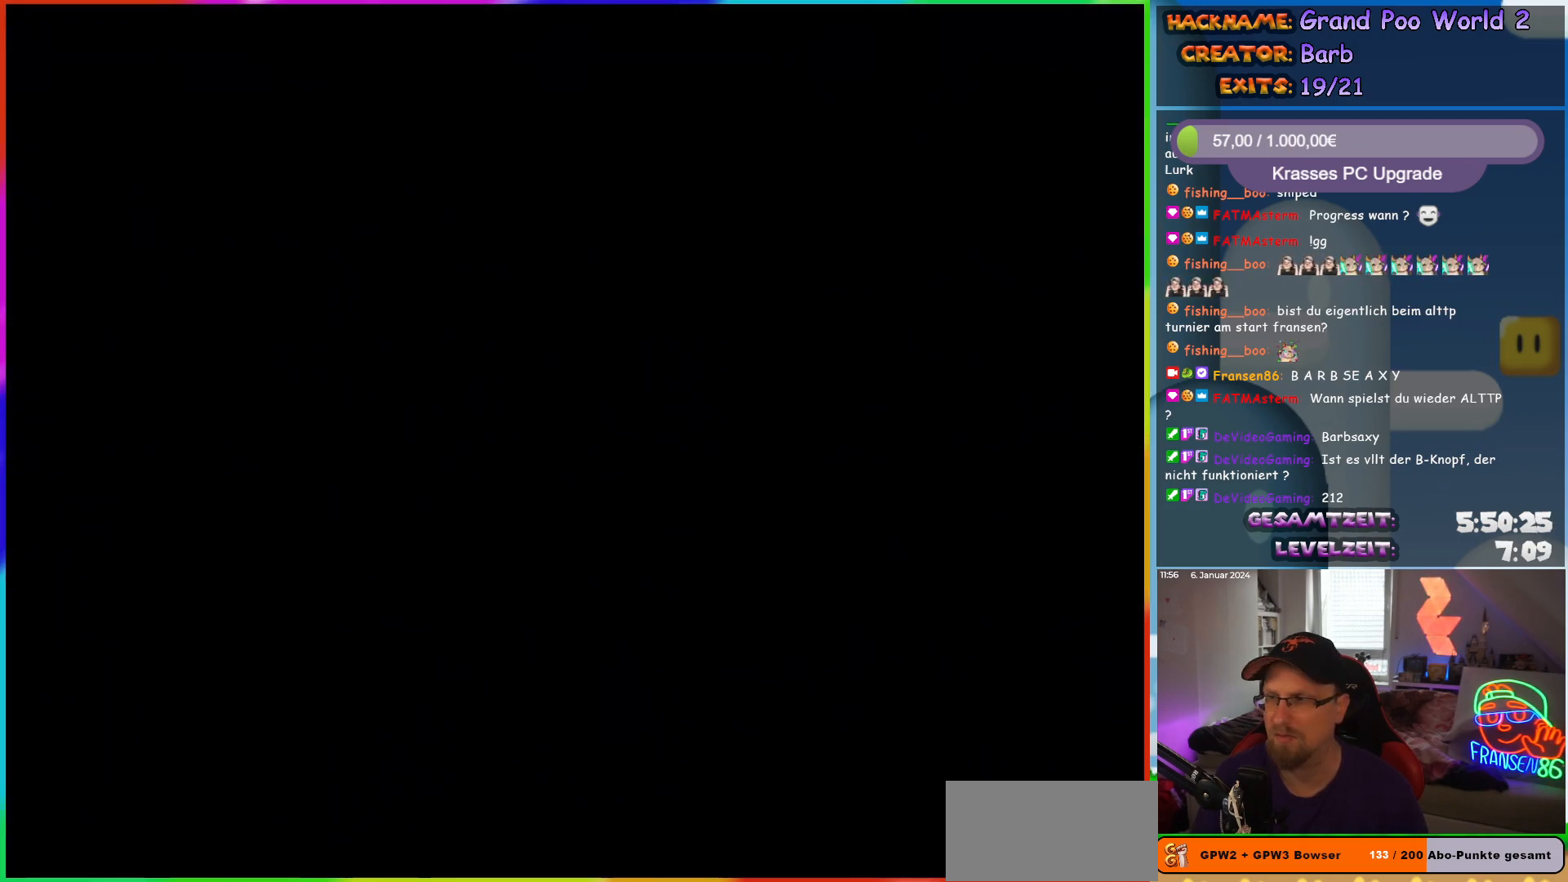
{"buttons": [], "events": []}
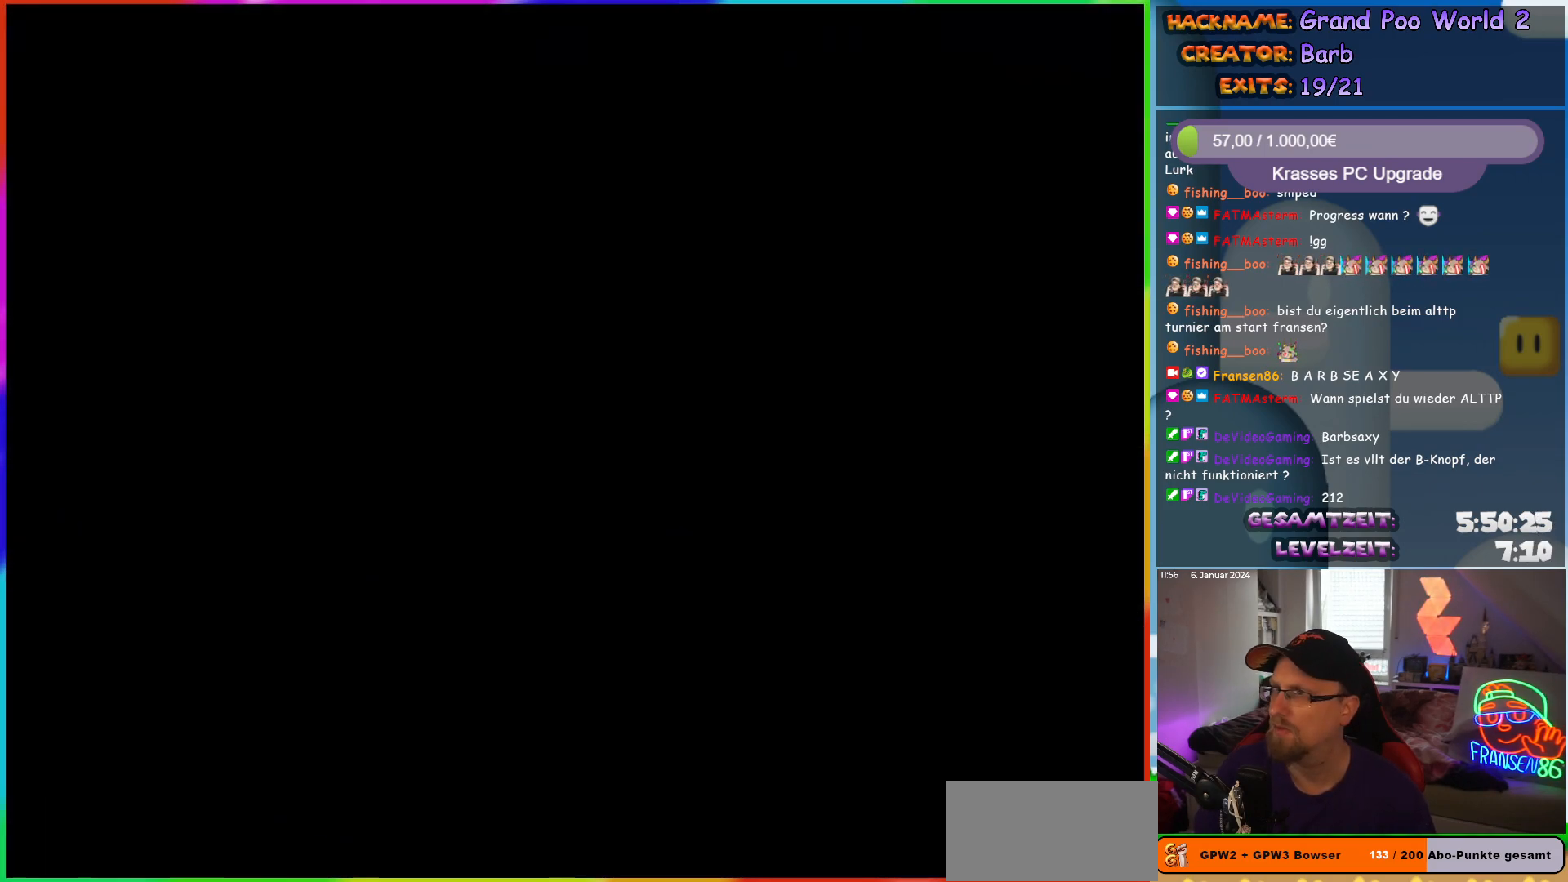
{"buttons": [], "events": []}
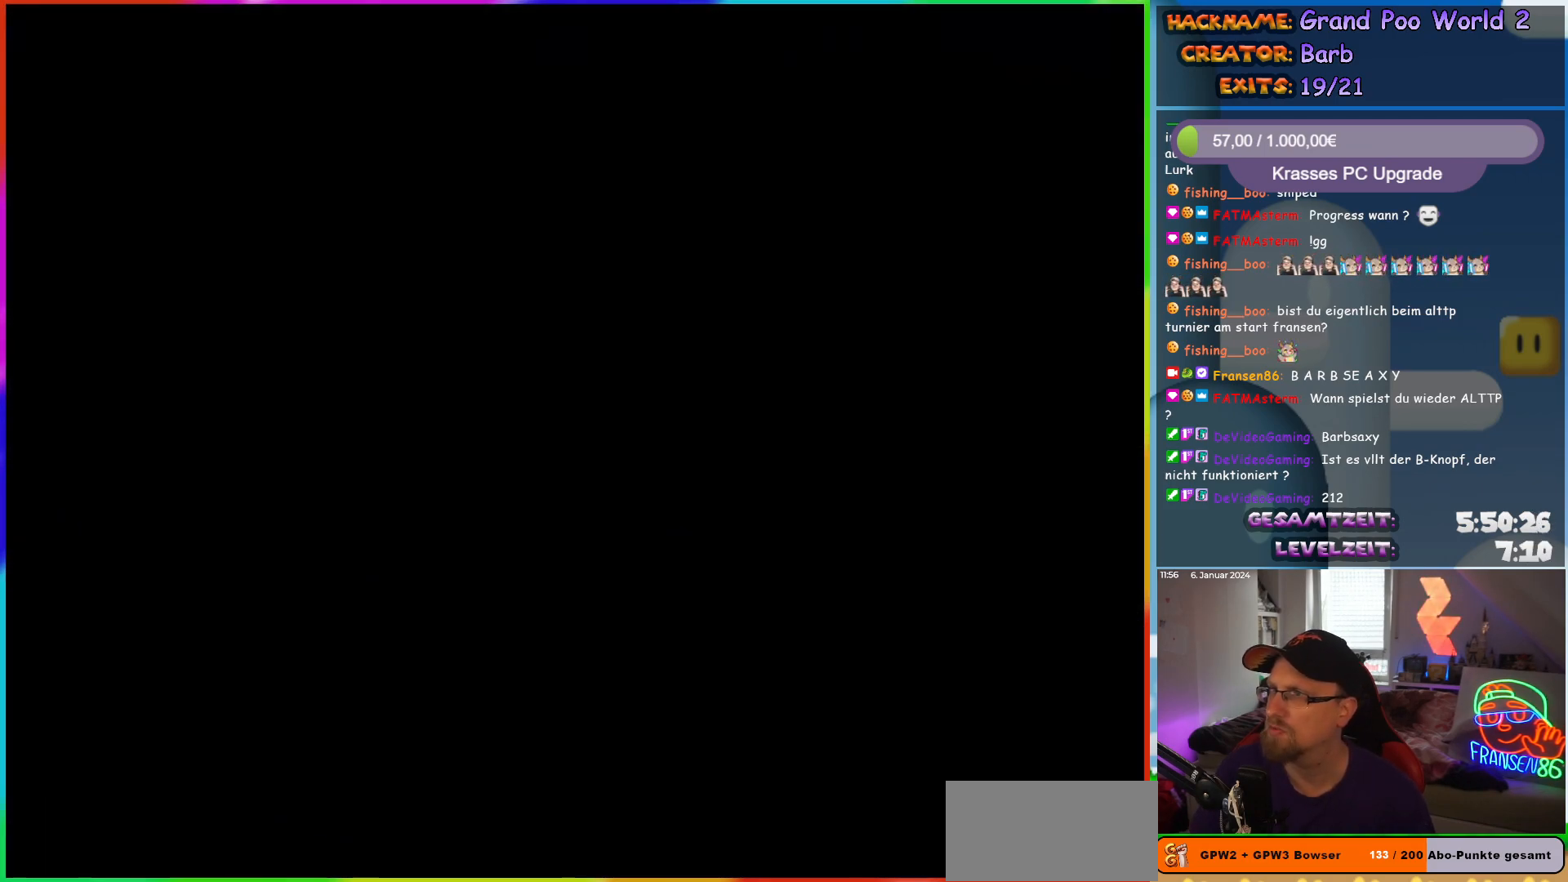
{"buttons": [], "events": []}
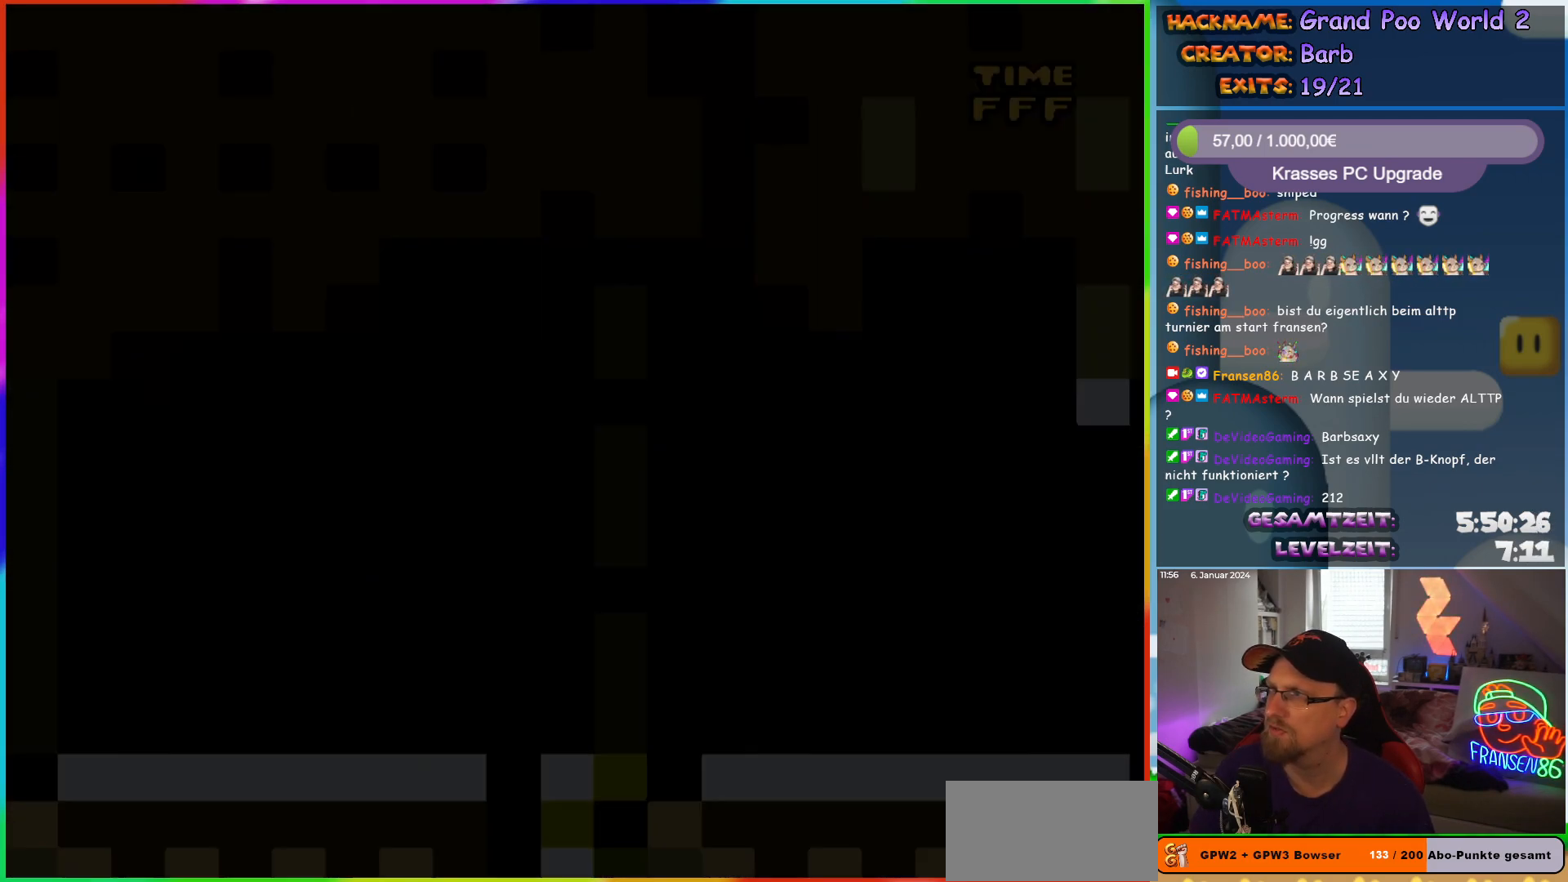
{"buttons": [], "events": []}
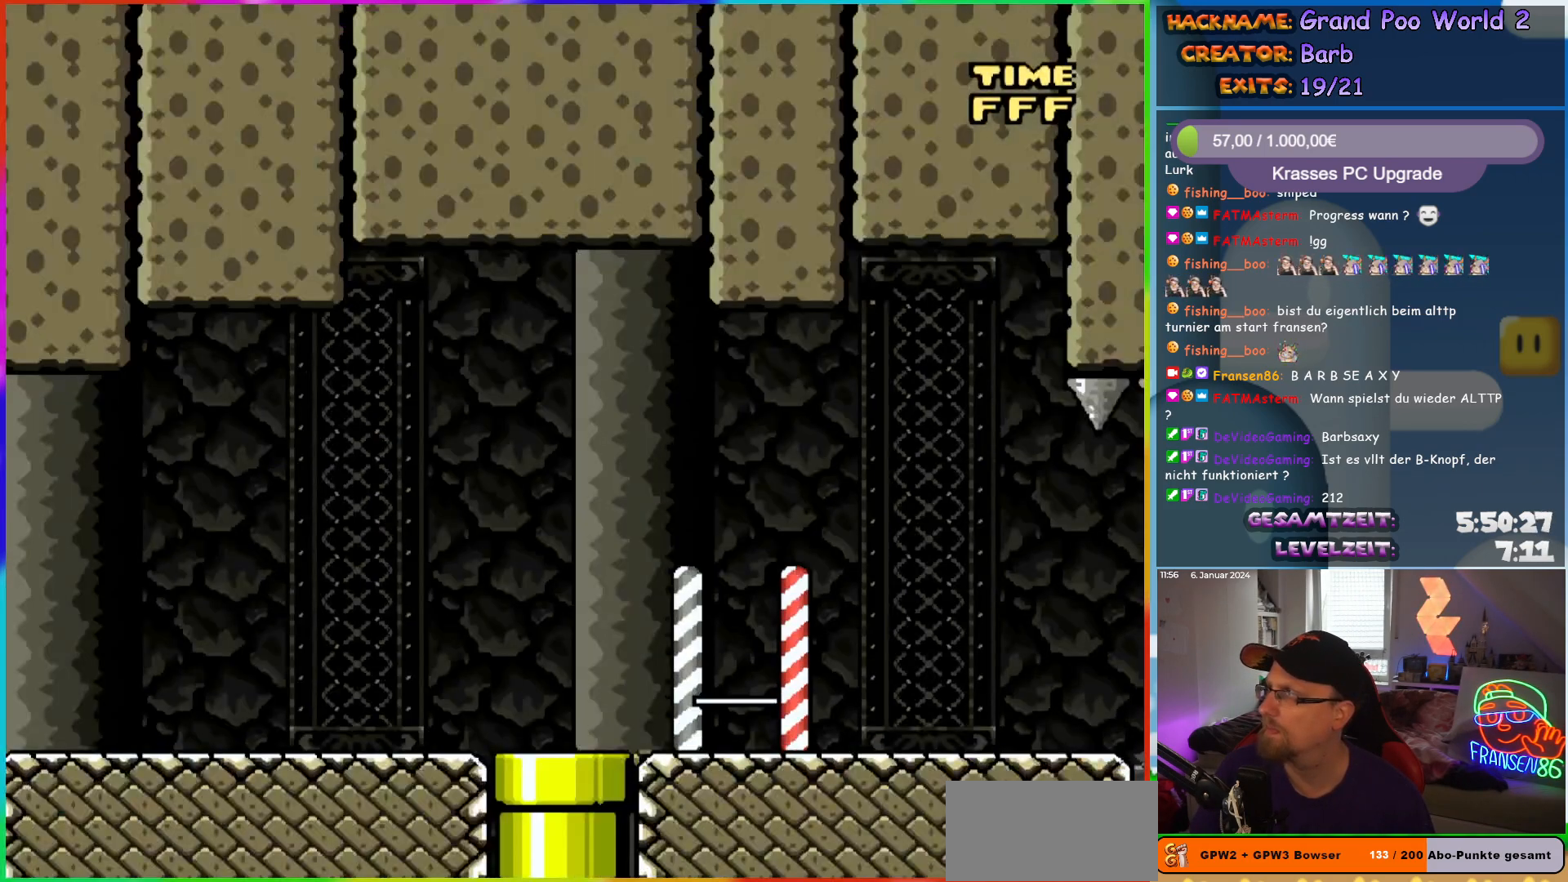
{"buttons": [], "events": []}
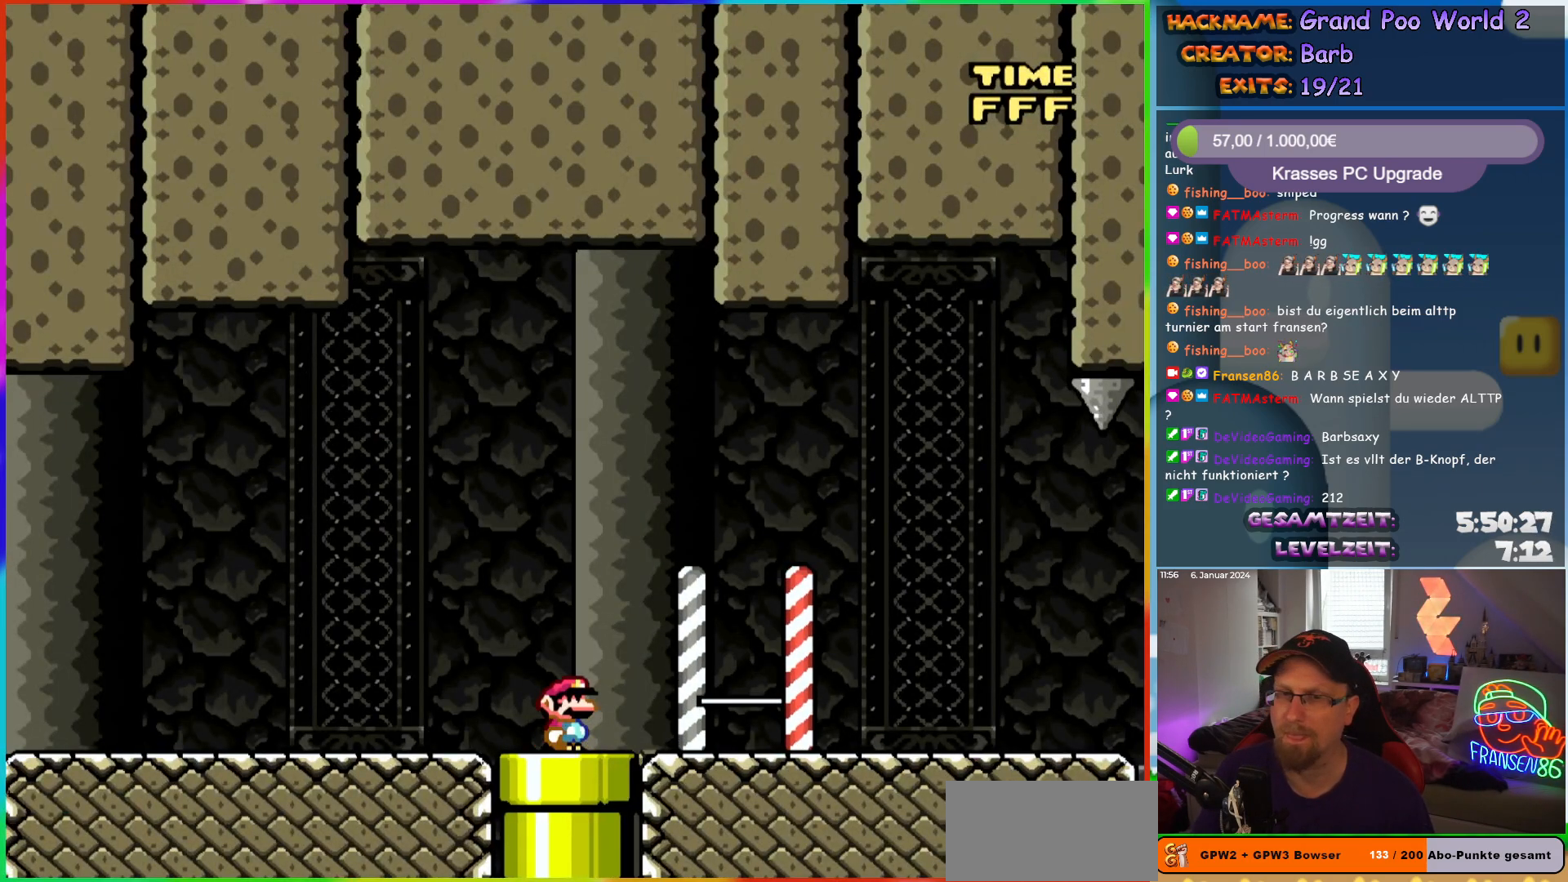
{"buttons": ["Y", "DPAD_RIGHT"], "events": [[200, "DPAD_RIGHT", "down"], [483, "Y", "down"]]}
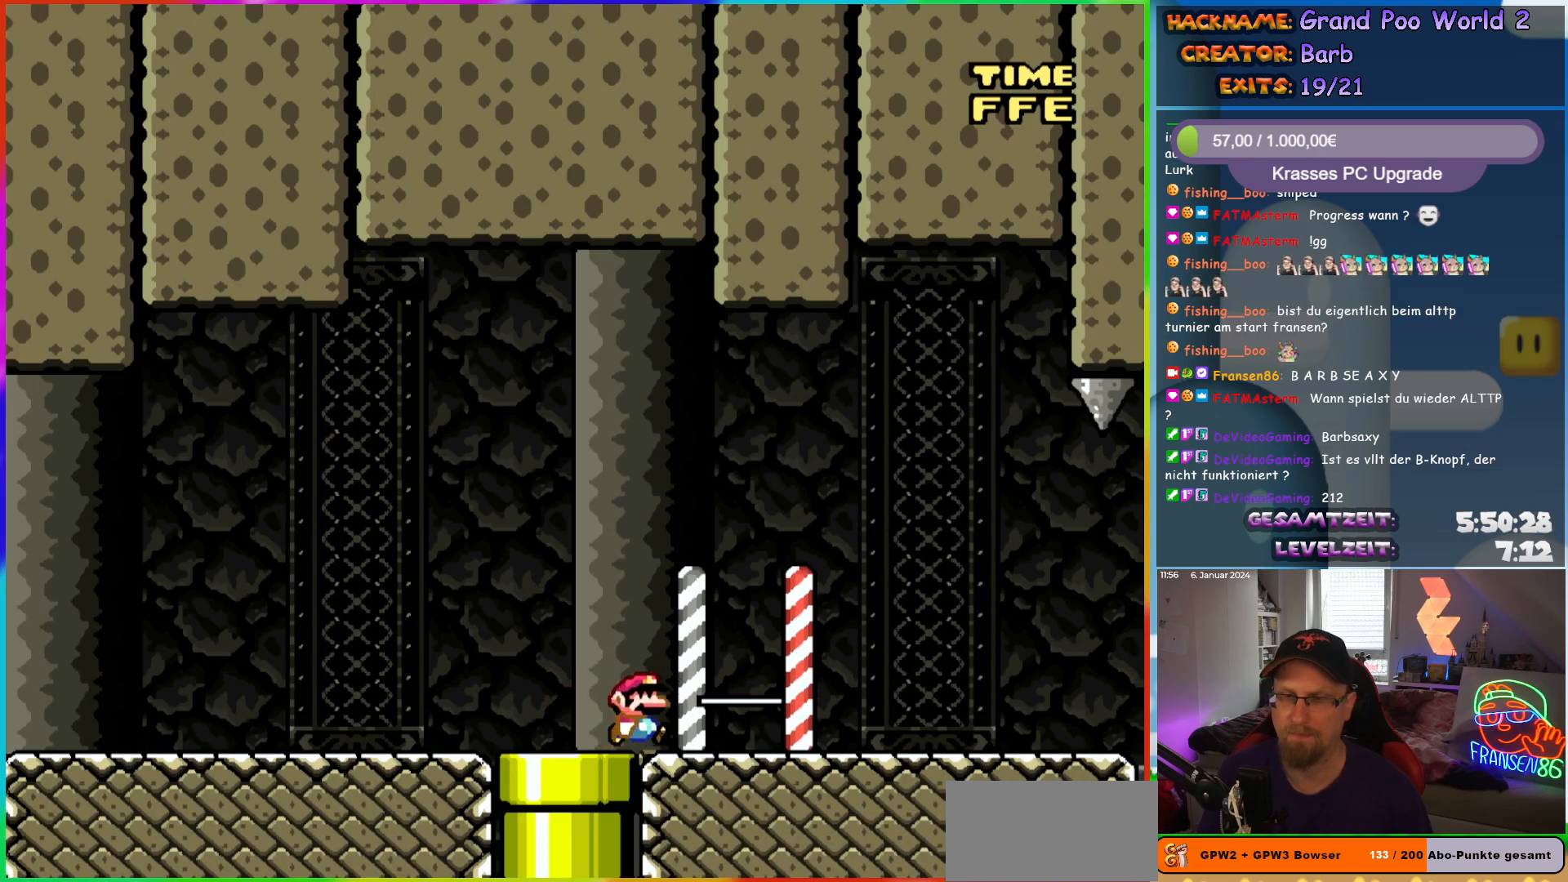
{"buttons": ["X", "DPAD_RIGHT"], "events": [[233, "Y", "up"], [250, "X", "down"]]}
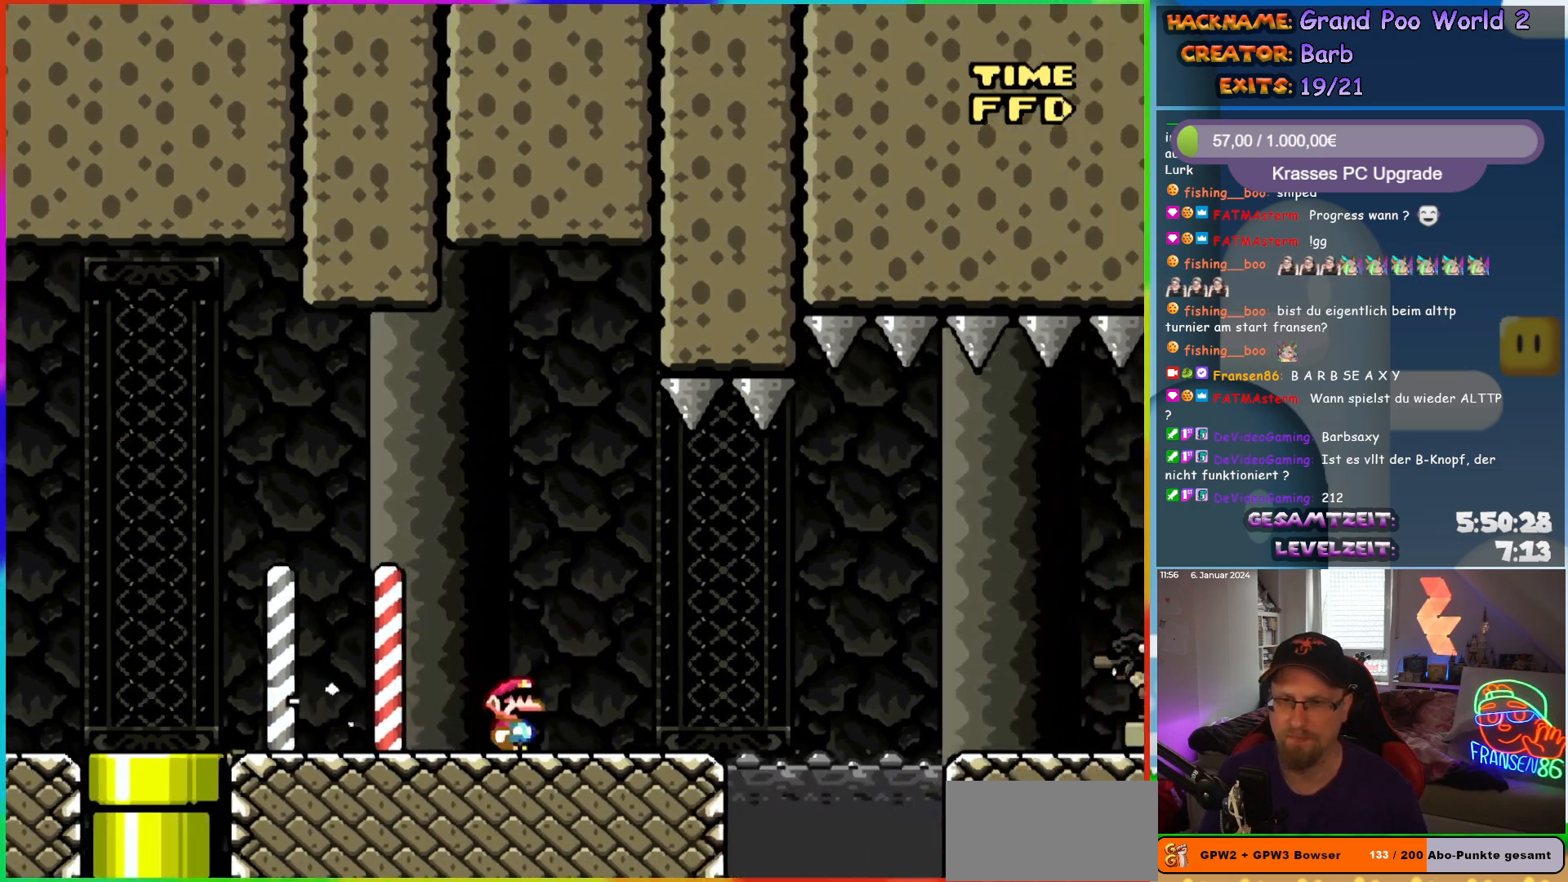
{"buttons": ["X", "DPAD_RIGHT"], "events": [[167, "A", "down"], [250, "A", "up"], [383, "A", "down"], [483, "A", "up"]]}
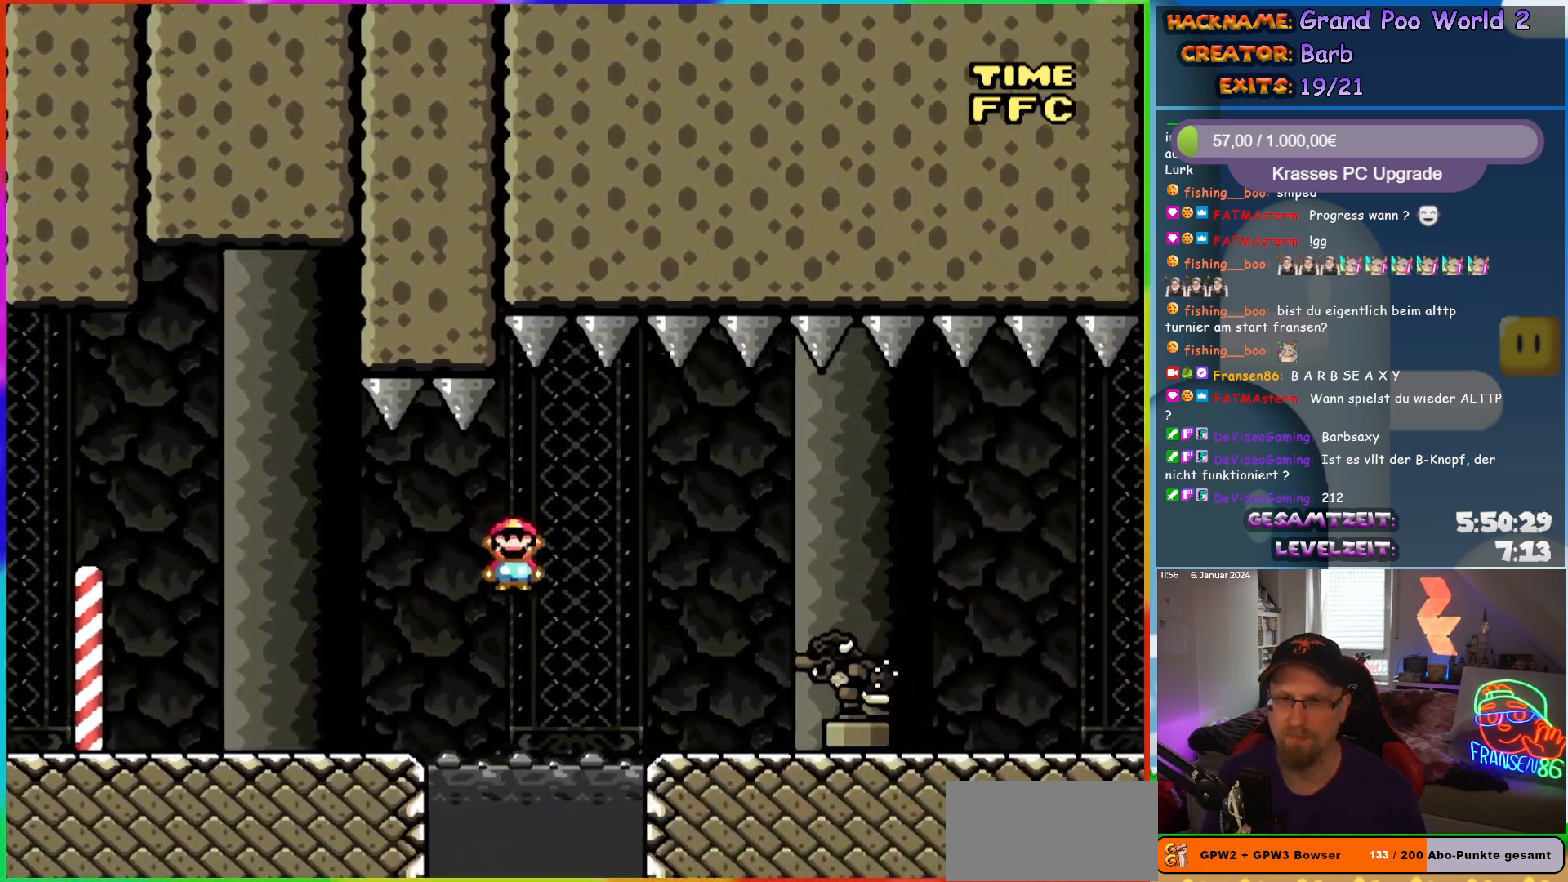
{"buttons": ["Y", "DPAD_RIGHT"], "events": [[433, "X", "up"], [483, "Y", "down"]]}
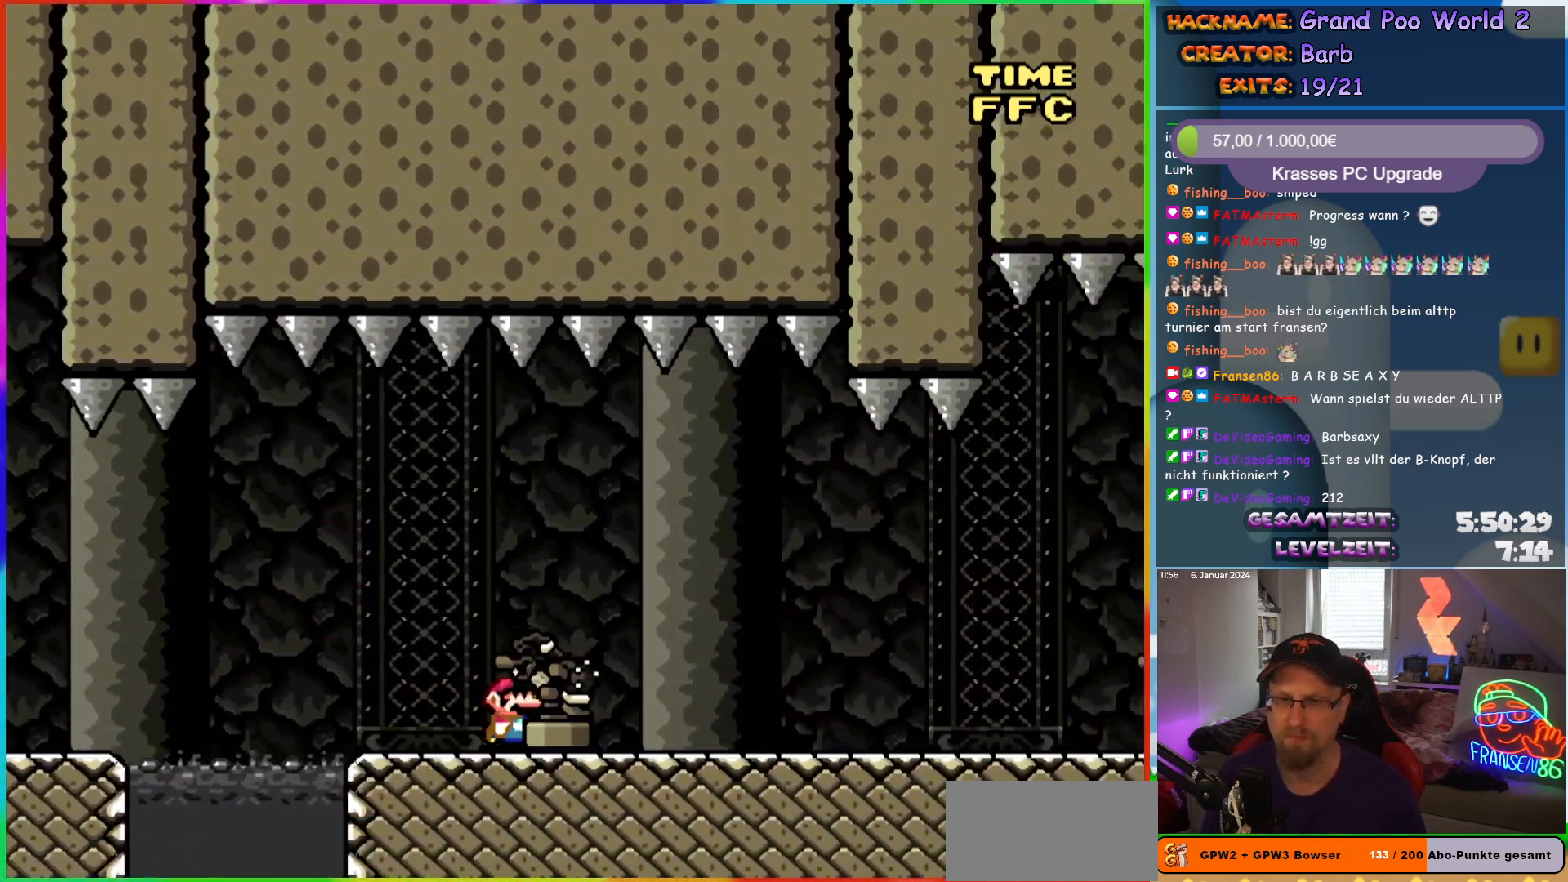
{"buttons": ["Y", "DPAD_RIGHT"], "events": []}
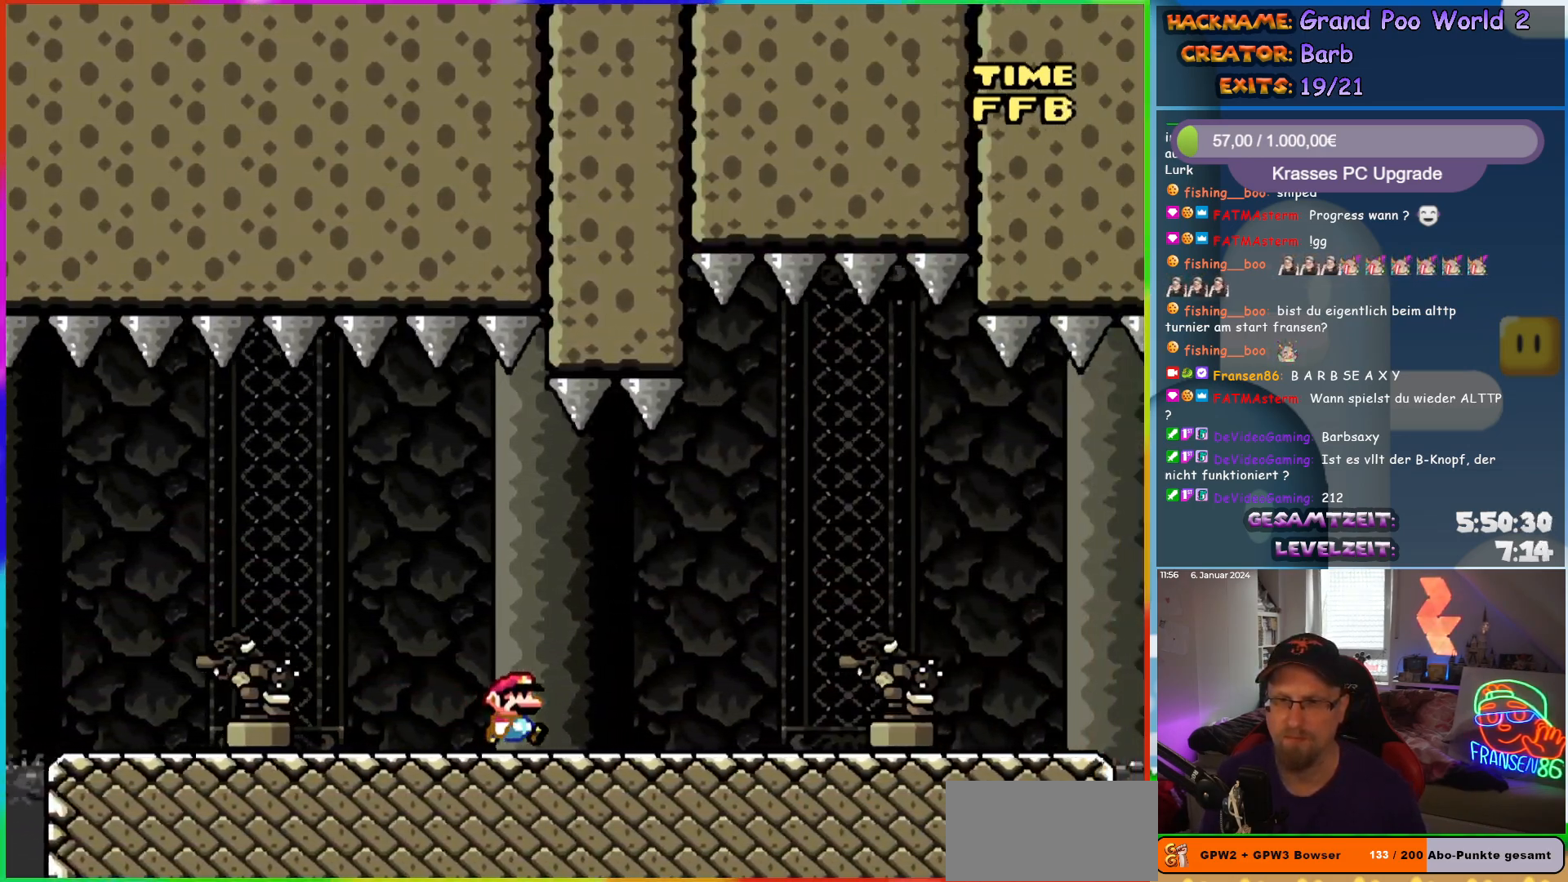
{"buttons": ["Y", "DPAD_RIGHT"], "events": []}
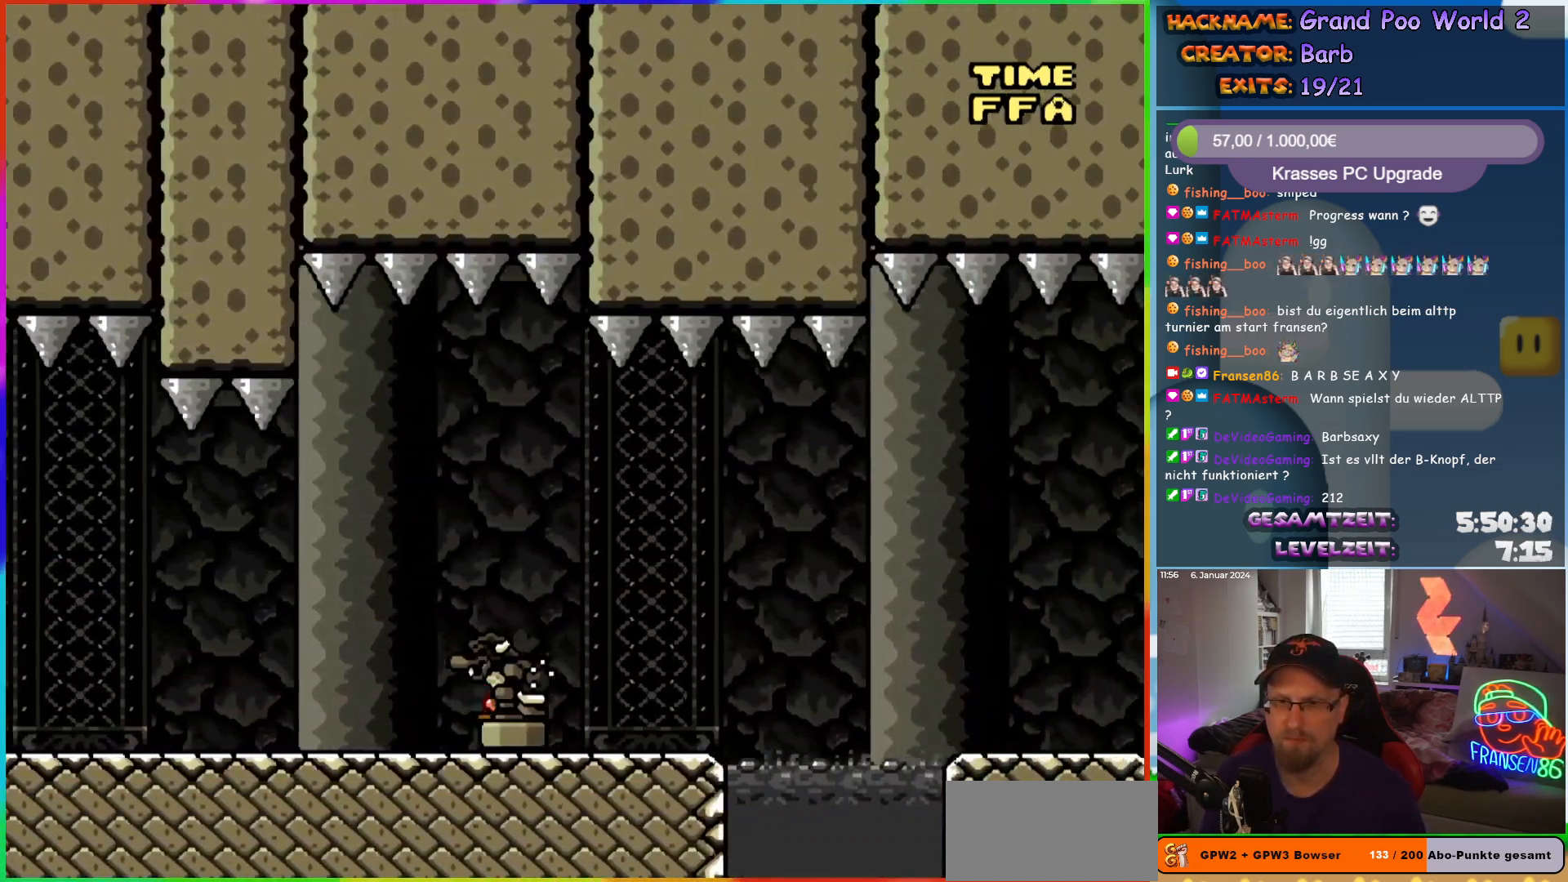
{"buttons": ["Y", "DPAD_RIGHT"], "events": []}
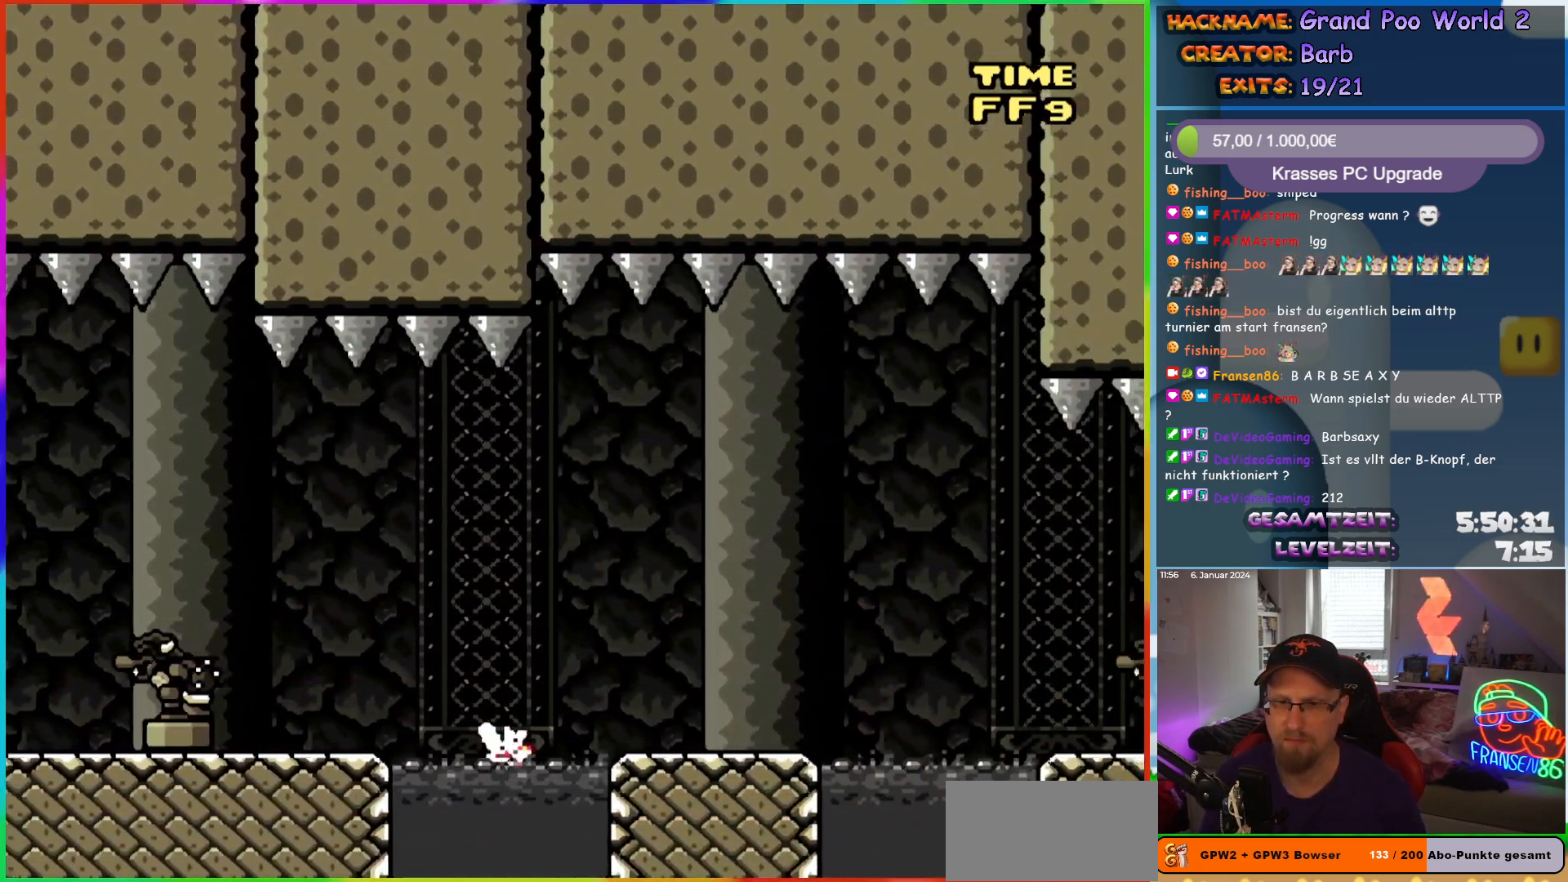
{"buttons": ["B", "Y", "DPAD_RIGHT"], "events": [[333, "B", "down"], [350, "DPAD_RIGHT", "up"], [350, "DPAD_UP", "down"], [383, "DPAD_UP", "up"], [400, "DPAD_UP", "down"], [450, "DPAD_UP", "up"], [467, "DPAD_RIGHT", "down"]]}
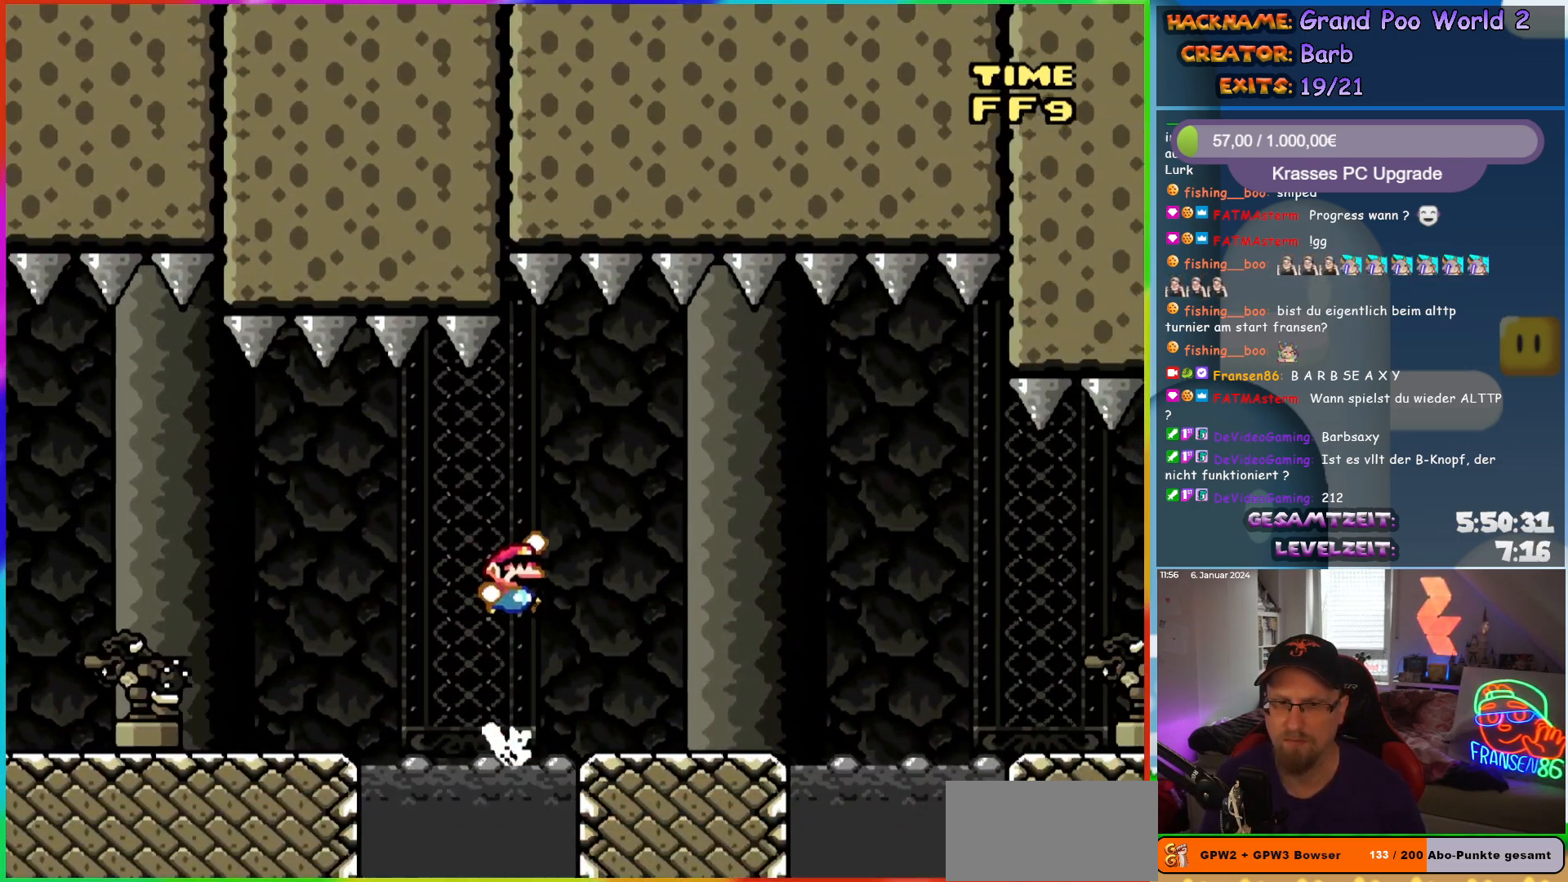
{"buttons": ["Y", "DPAD_RIGHT"], "events": [[17, "B", "up"], [50, "DPAD_RIGHT", "up"], [67, "DPAD_LEFT", "down"], [100, "DPAD_UP", "down"], [117, "DPAD_LEFT", "up"], [133, "DPAD_RIGHT", "down"], [133, "DPAD_UP", "up"]]}
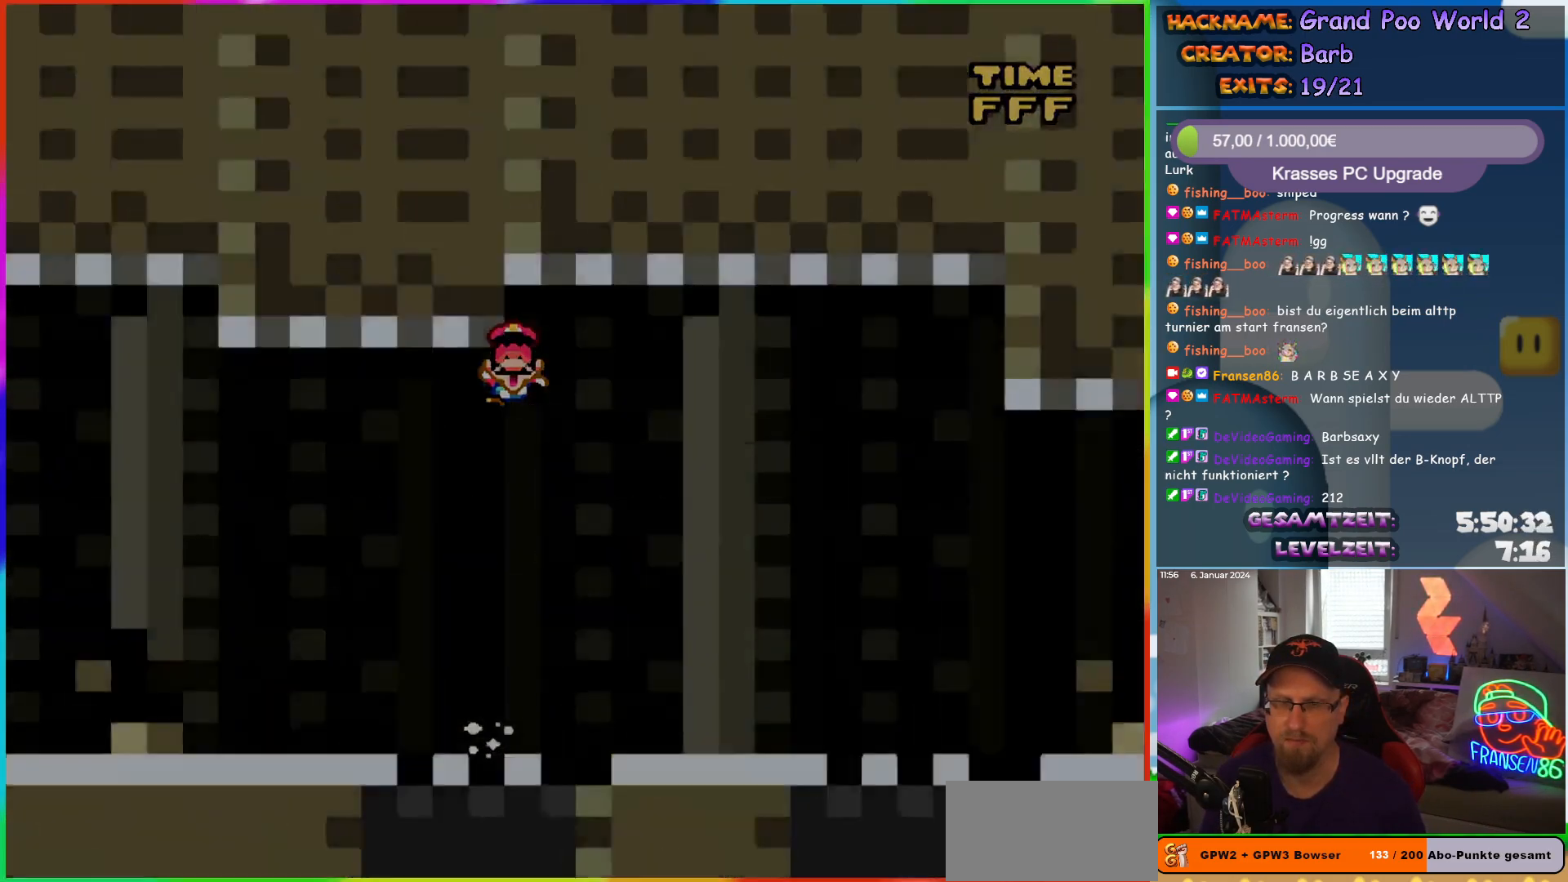
{"buttons": [], "events": [[50, "DPAD_RIGHT", "up"], [100, "Y", "up"]]}
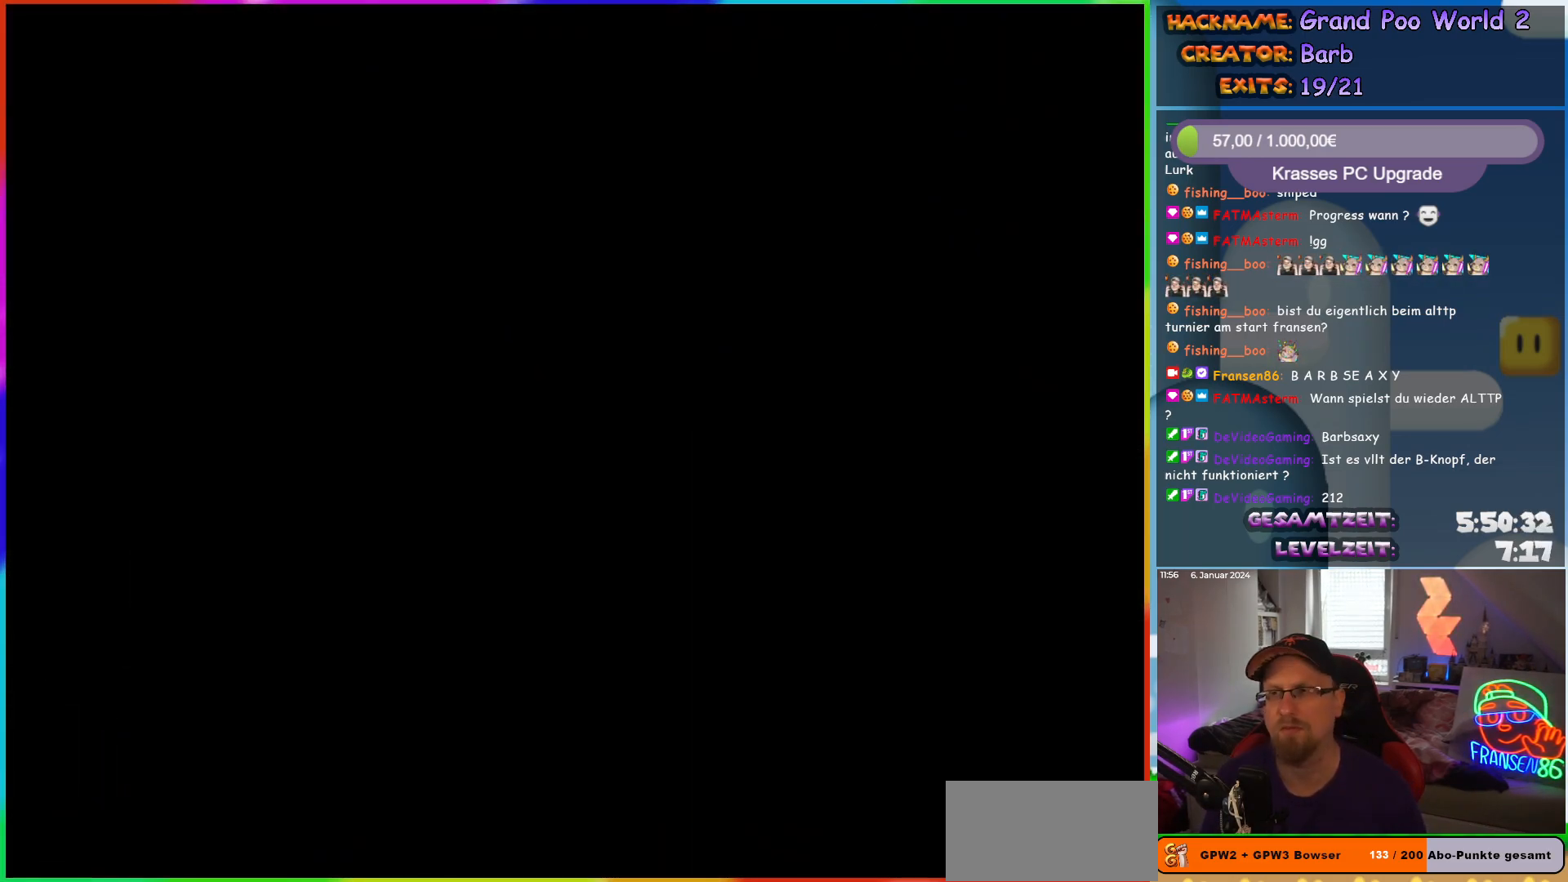
{"buttons": [], "events": []}